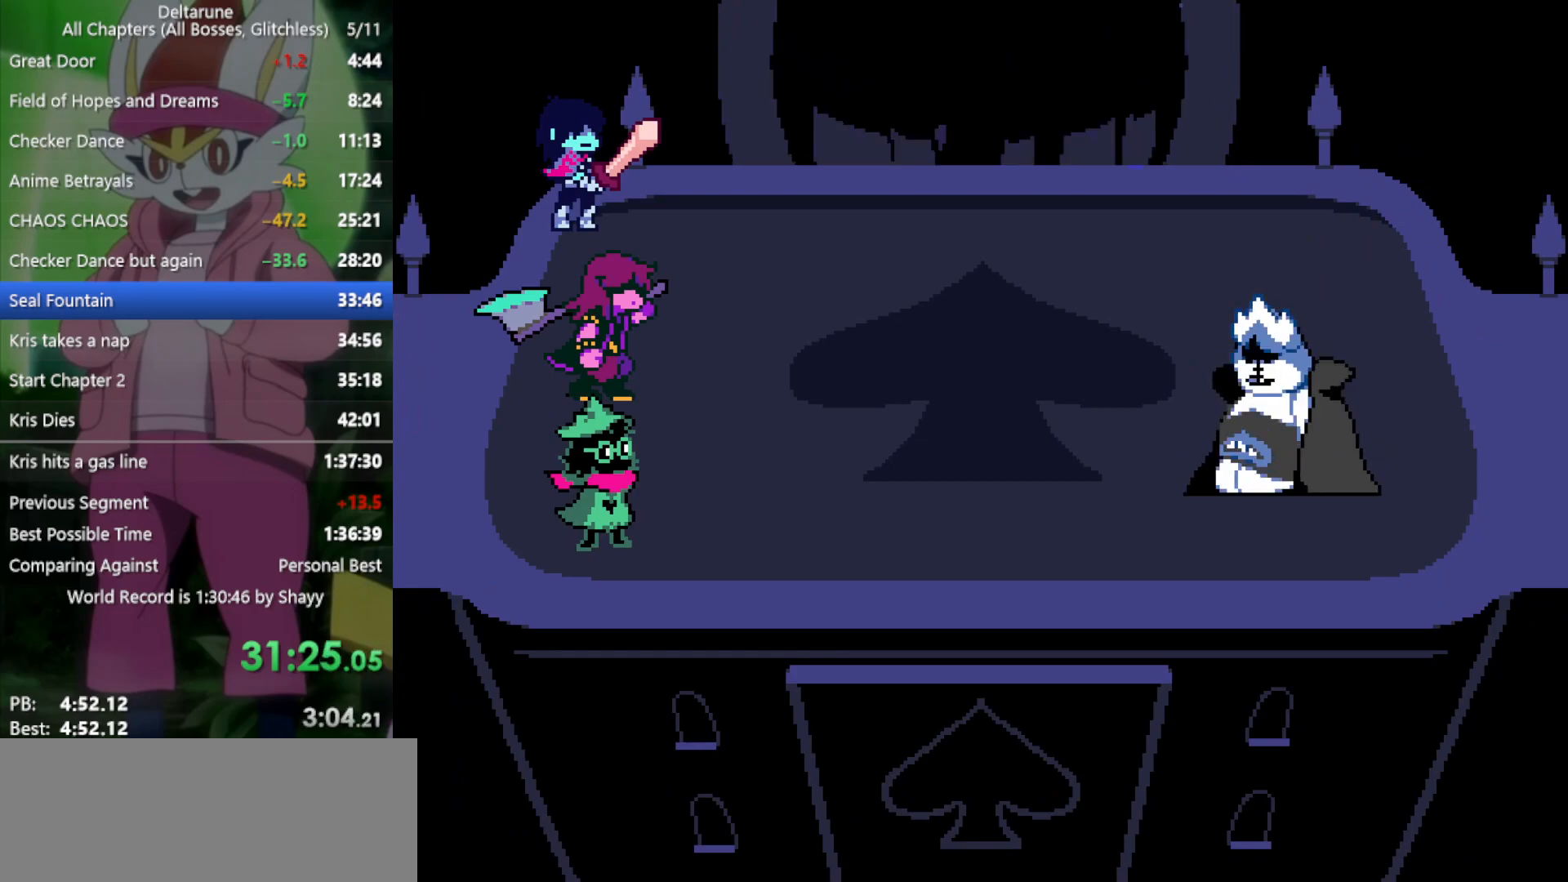
Gameplay with keyboard; each line is a JSON object with the keys held at the frame after it. "events" lists presses ("down") and releases ("up") of "c", "ctrl", "down", "left", "return", "right", "shift", "up", "x" and "z" between this image and that frame as [ms after this image, input, new state], when the widget could be followed in between. No other keys are recorded. Mouse input is not recorded.
{"keys": ["x", "z"], "events": [[50, "return", "up"], [50, "z", "up"], [133, "return", "down"], [133, "z", "down"], [183, "return", "up"], [233, "z", "up"], [283, "return", "down"], [317, "z", "down"], [367, "return", "up"], [417, "z", "up"], [450, "return", "down"], [500, "return", "up"], [500, "z", "down"]]}
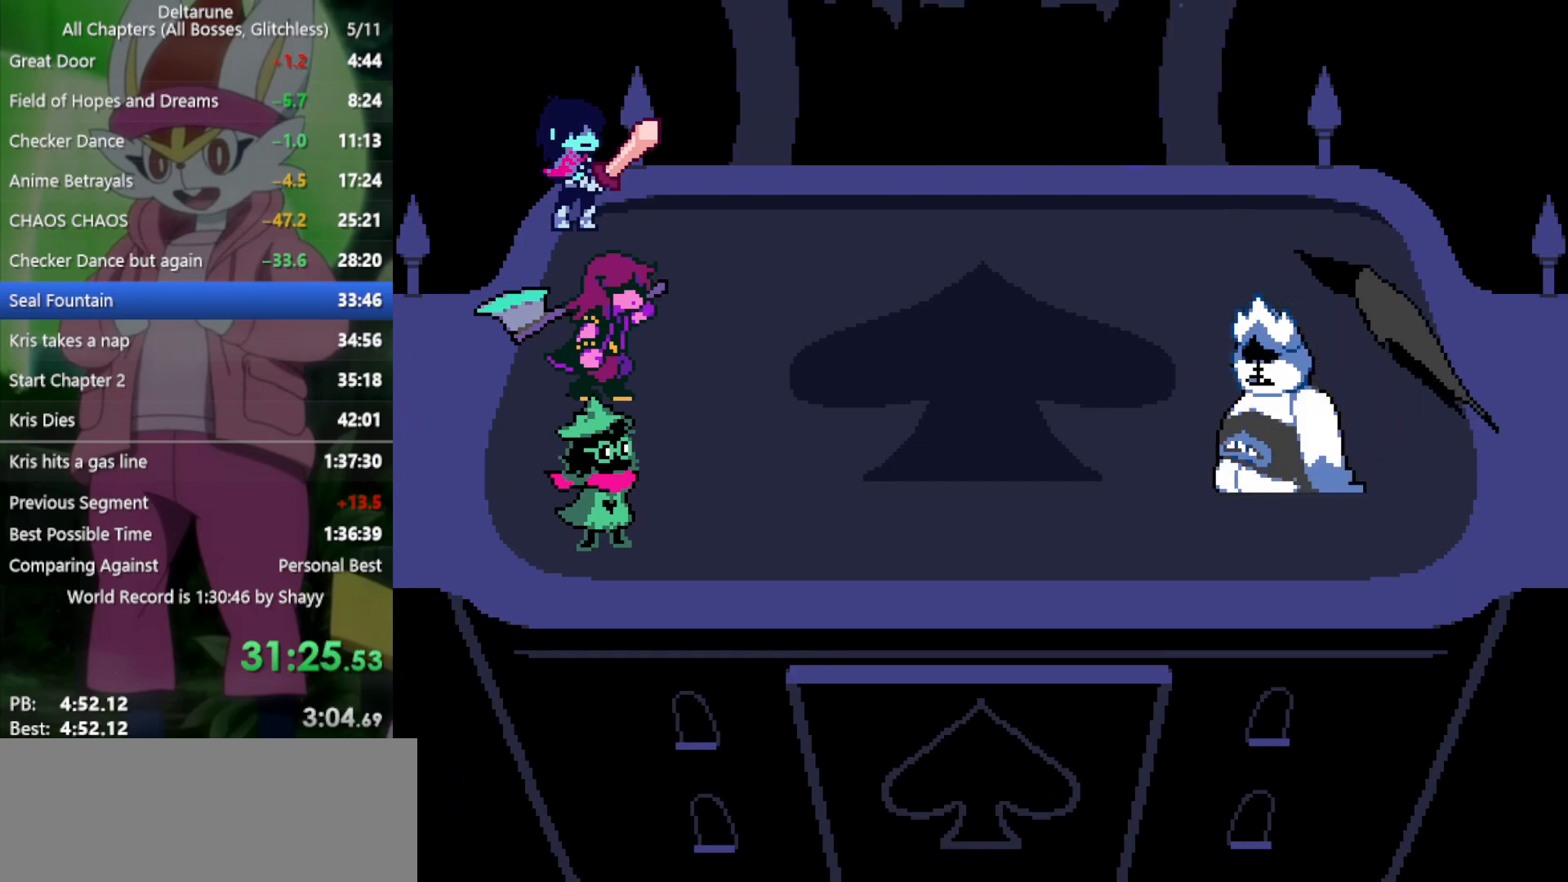
{"keys": ["x", "z"], "events": [[50, "z", "up"], [100, "return", "down"], [133, "z", "down"], [183, "return", "up"], [233, "return", "down"], [233, "z", "up"], [317, "return", "up"], [317, "z", "down"], [417, "return", "down"], [417, "z", "up"], [467, "return", "up"], [500, "z", "down"]]}
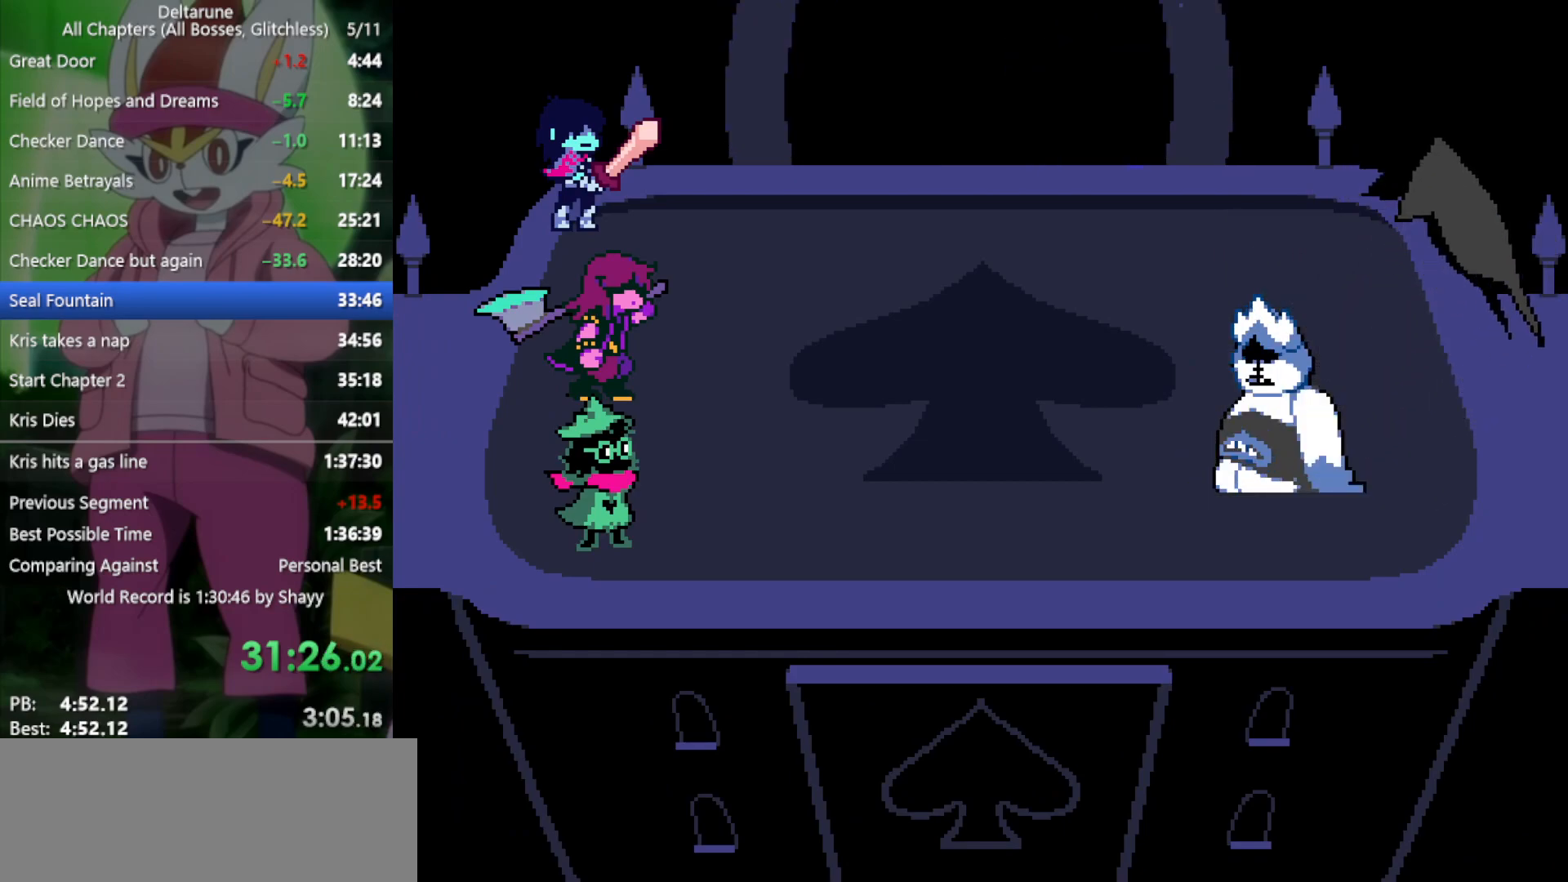
{"keys": ["x"], "events": [[50, "return", "down"], [100, "return", "up"], [100, "z", "up"], [183, "return", "down"], [183, "z", "down"], [233, "z", "up"], [283, "return", "up"], [333, "z", "down"], [367, "return", "down"], [417, "return", "up"], [417, "z", "up"]]}
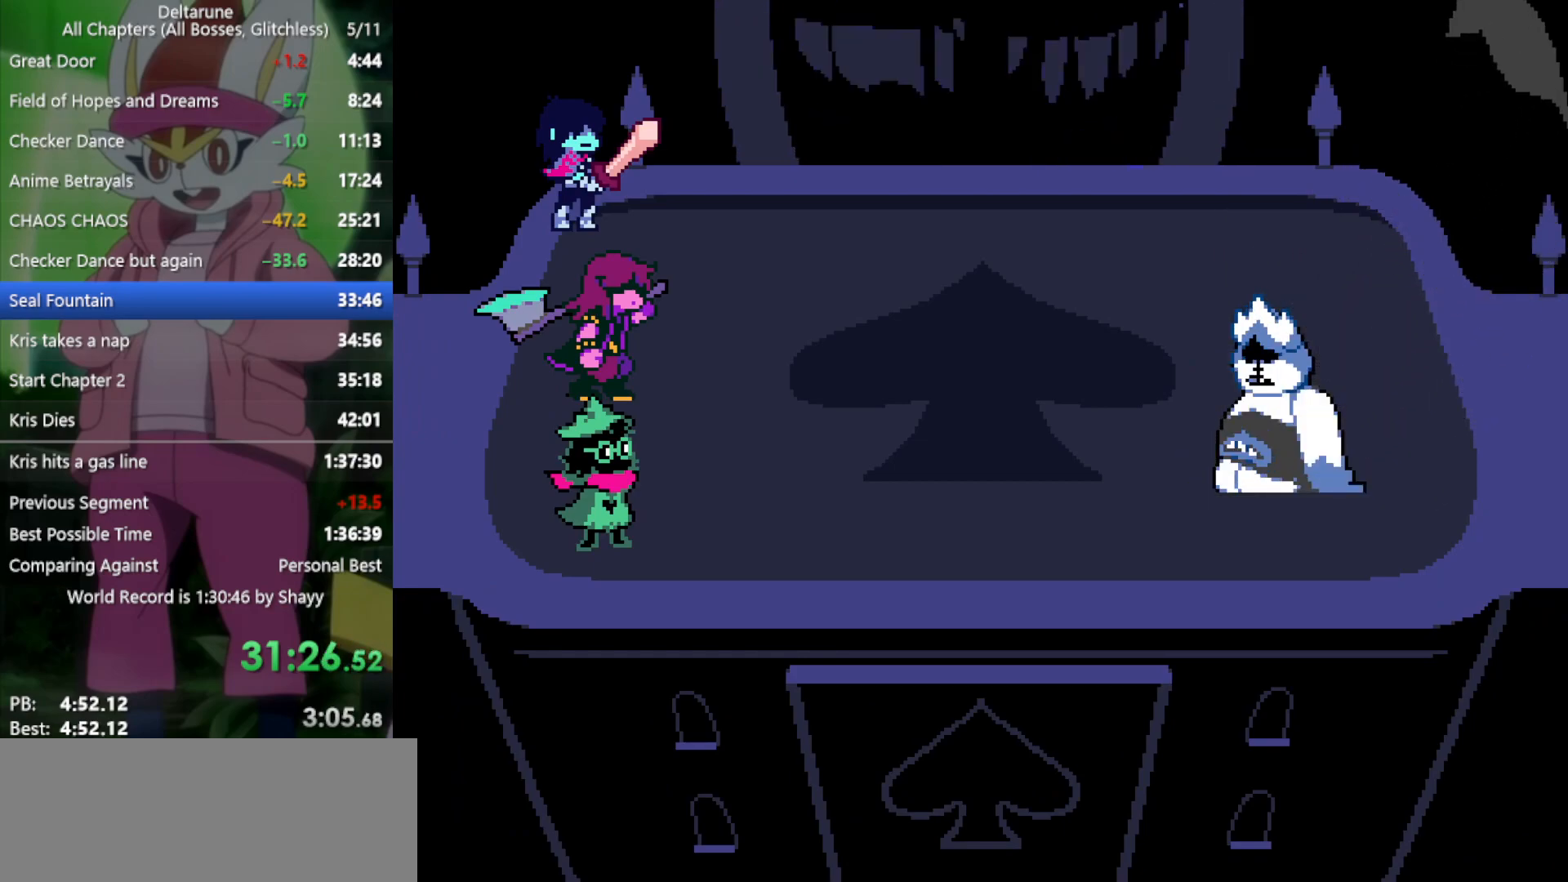
{"keys": ["return", "x", "z"], "events": [[17, "return", "down"], [17, "z", "down"], [50, "return", "up"], [100, "z", "up"], [150, "z", "down"], [183, "return", "down"], [233, "return", "up"], [233, "z", "up"], [333, "return", "down"], [333, "z", "down"], [367, "return", "up"], [367, "z", "up"], [417, "z", "down"], [467, "return", "down"]]}
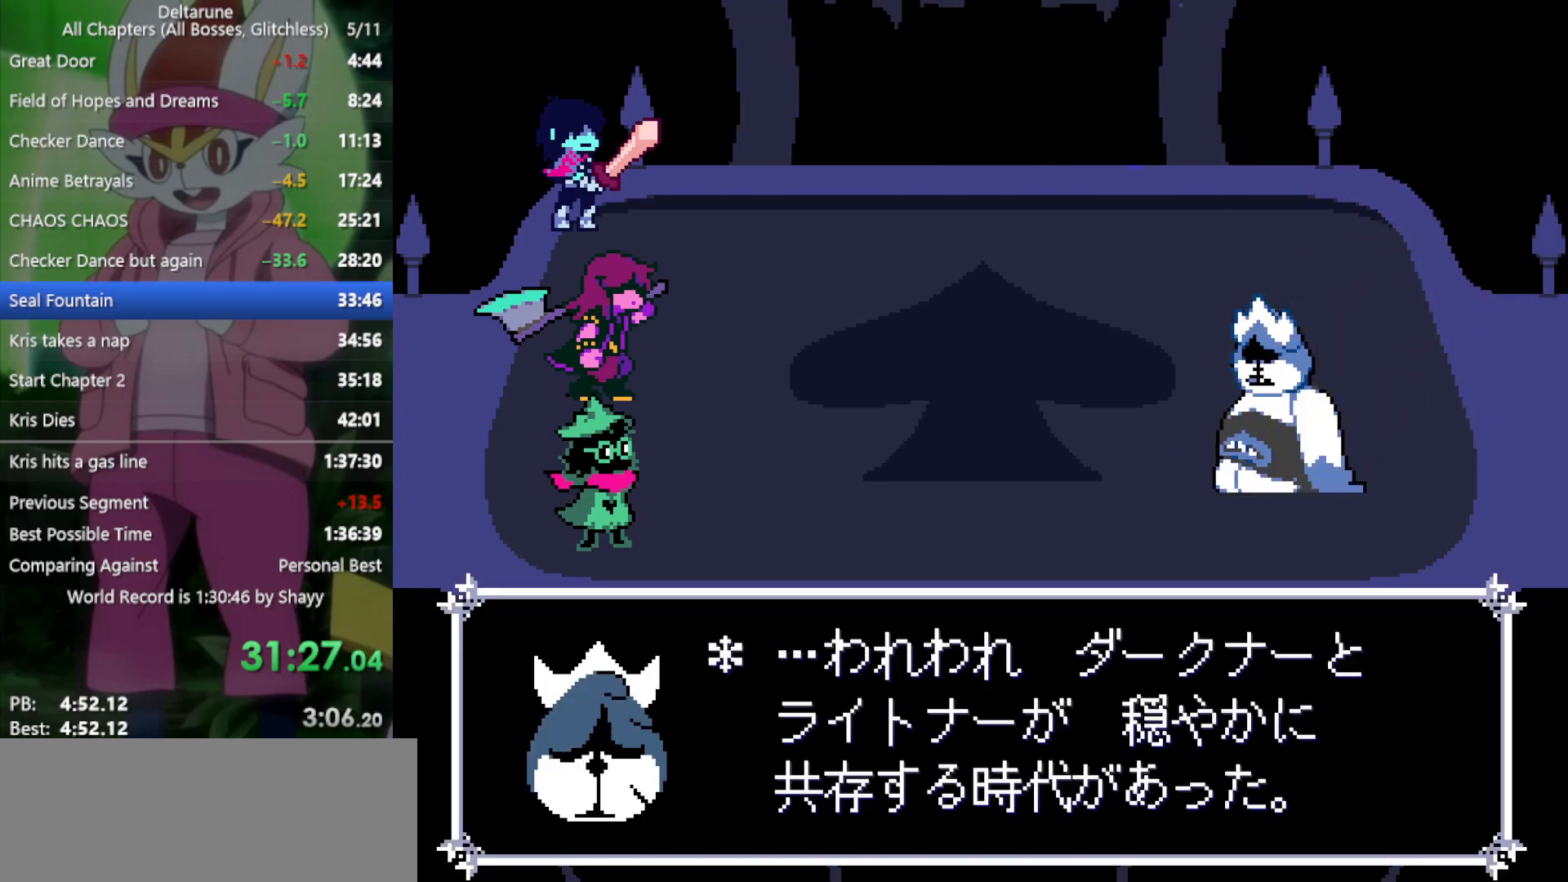
{"keys": ["return", "x", "z"], "events": [[17, "return", "up"], [17, "z", "up"], [100, "return", "down"], [100, "z", "down"], [150, "return", "up"], [150, "z", "up"], [233, "return", "down"], [233, "z", "down"], [283, "return", "up"], [283, "z", "up"], [333, "return", "down"], [333, "z", "down"], [383, "z", "up"], [417, "return", "up"], [467, "return", "down"], [467, "z", "down"]]}
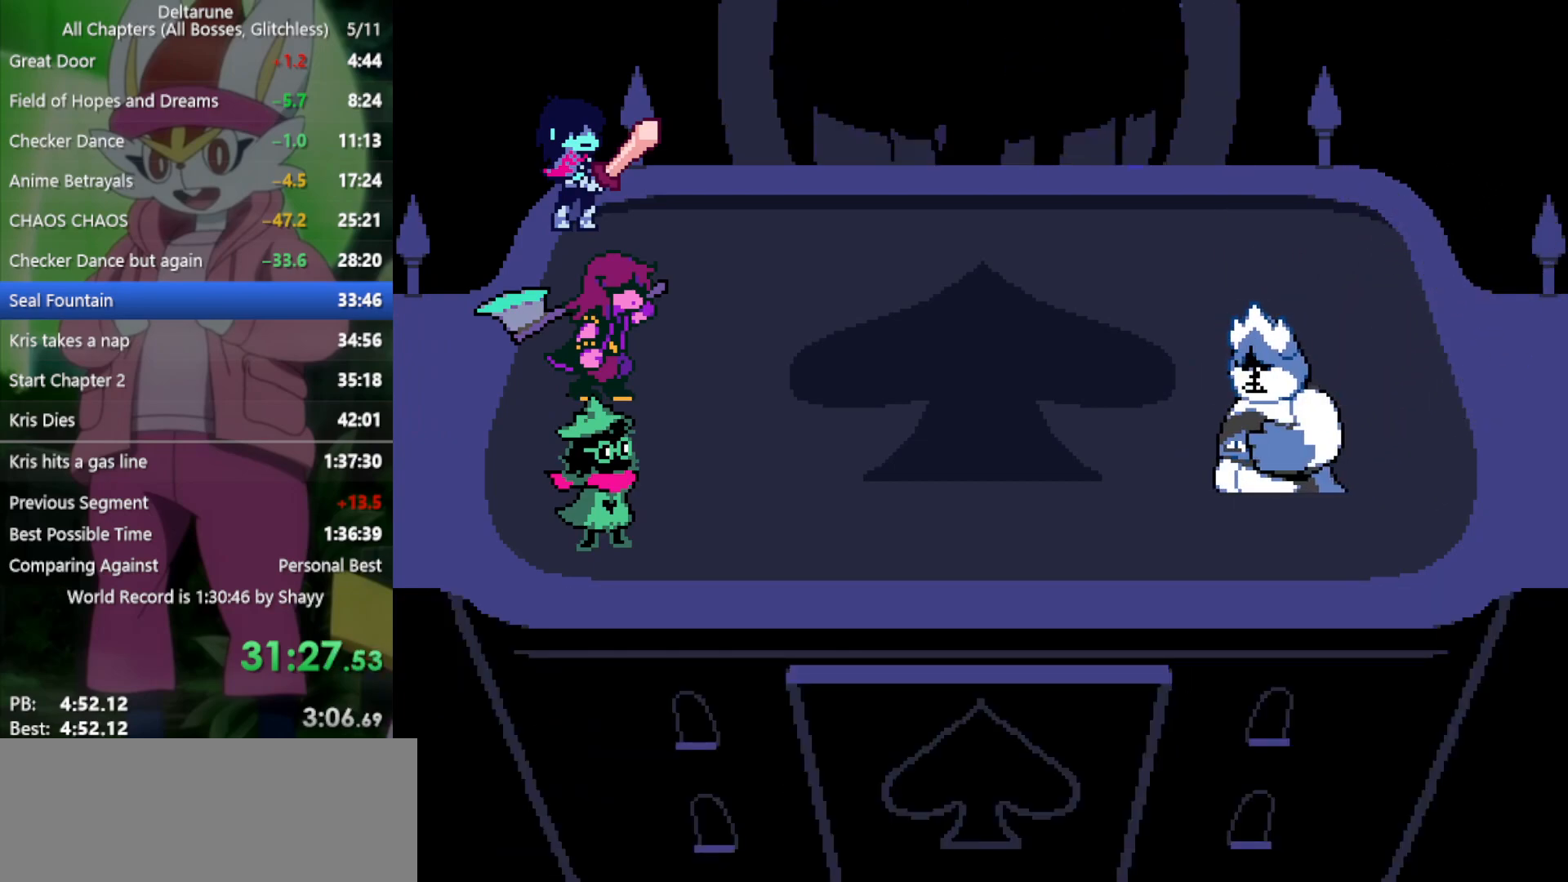
{"keys": ["return", "x"], "events": [[17, "return", "up"], [17, "z", "up"], [67, "z", "down"], [117, "return", "down"], [150, "return", "up"], [150, "z", "up"], [250, "return", "down"], [250, "z", "down"], [300, "return", "up"], [300, "z", "up"], [383, "return", "down"], [383, "z", "down"], [433, "return", "up"], [433, "z", "up"], [483, "return", "down"]]}
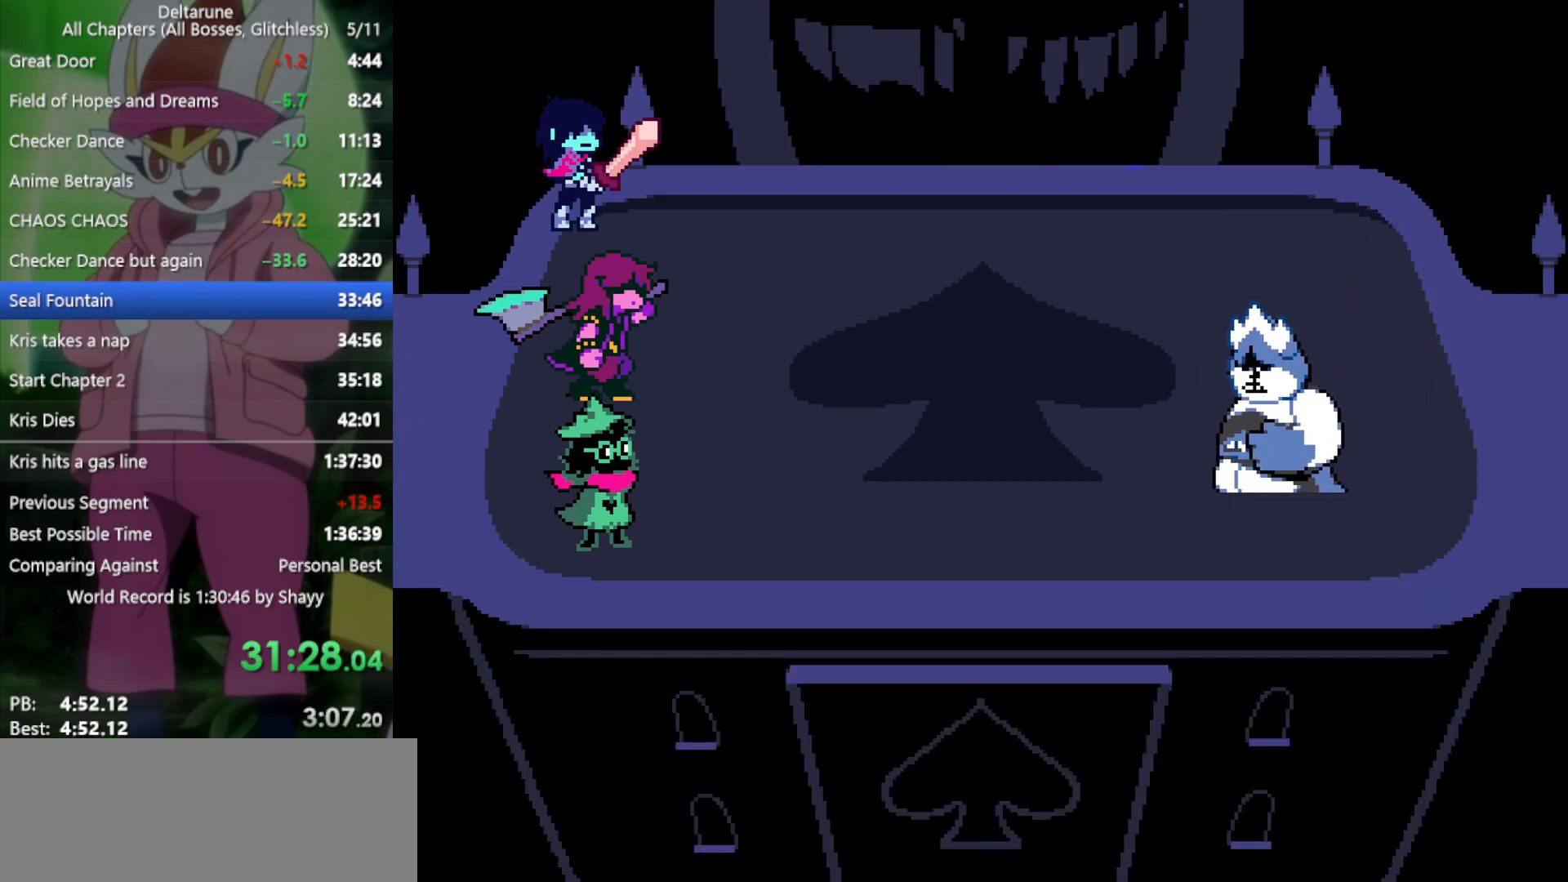
{"keys": ["x", "z"], "events": [[17, "z", "down"], [67, "return", "up"], [67, "z", "up"], [117, "return", "down"], [150, "z", "down"], [200, "return", "up"], [200, "z", "up"], [300, "return", "down"], [300, "z", "down"], [333, "return", "up"], [383, "z", "up"], [433, "return", "down"], [483, "return", "up"], [483, "z", "down"]]}
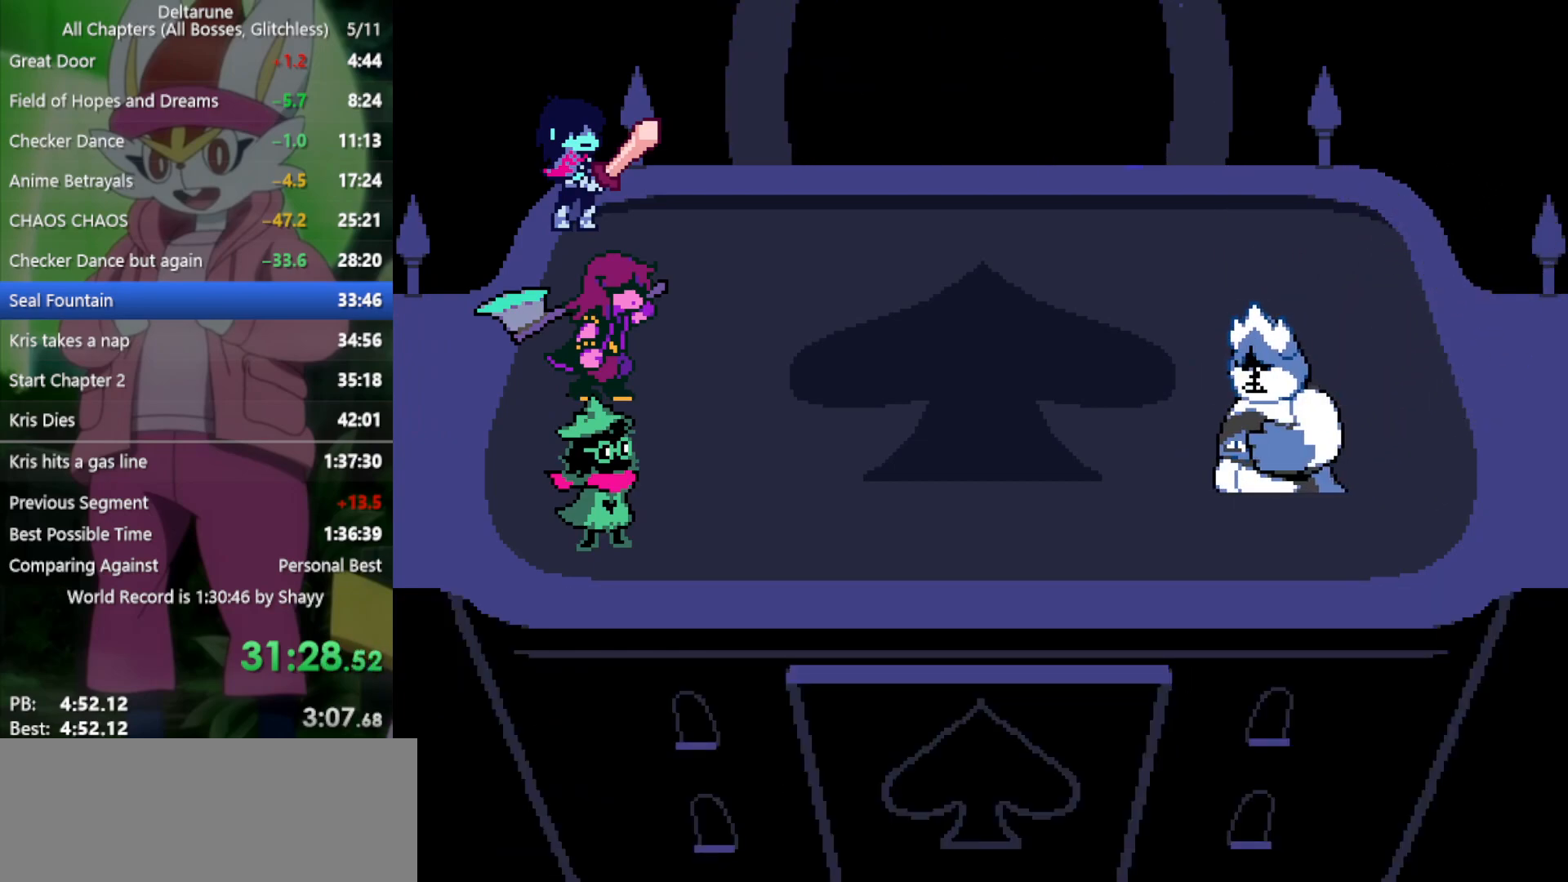
{"keys": ["return", "x", "z"], "events": [[17, "z", "up"], [67, "return", "down"], [117, "return", "up"], [150, "z", "down"], [200, "return", "down"], [200, "z", "up"], [300, "return", "up"], [300, "z", "down"], [350, "return", "down"], [383, "return", "up"], [383, "z", "up"], [433, "z", "down"], [483, "return", "down"]]}
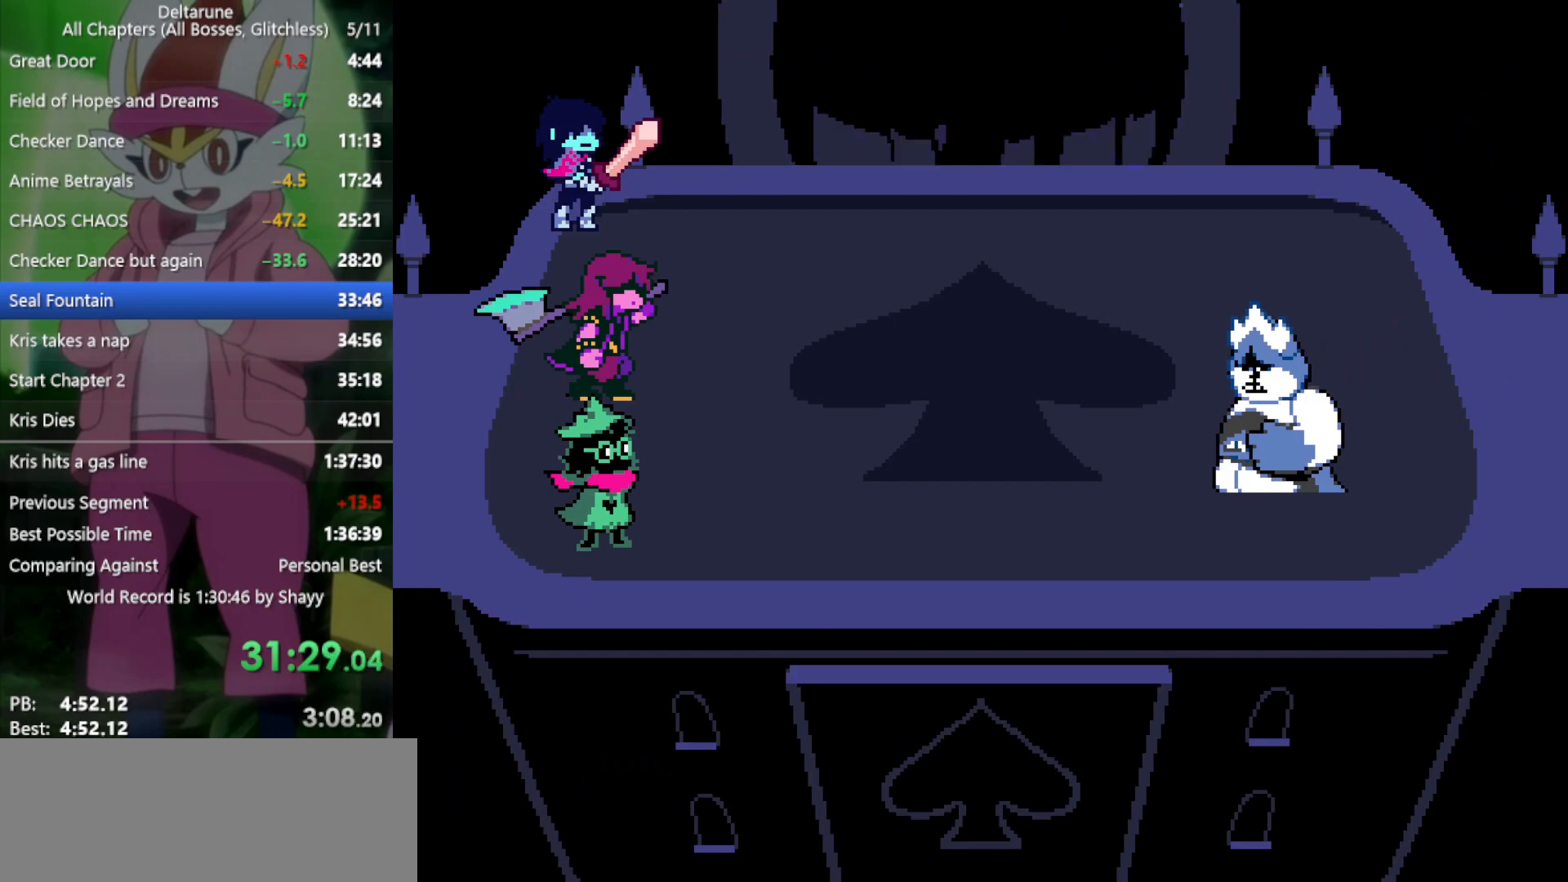
{"keys": ["x", "z"], "events": [[33, "return", "up"], [33, "z", "up"], [67, "return", "down"], [117, "z", "down"], [167, "return", "up"], [167, "z", "up"], [217, "return", "down"], [250, "z", "down"], [300, "return", "up"], [300, "z", "up"], [400, "return", "down"], [400, "z", "down"], [433, "return", "up"], [433, "z", "up"], [483, "z", "down"]]}
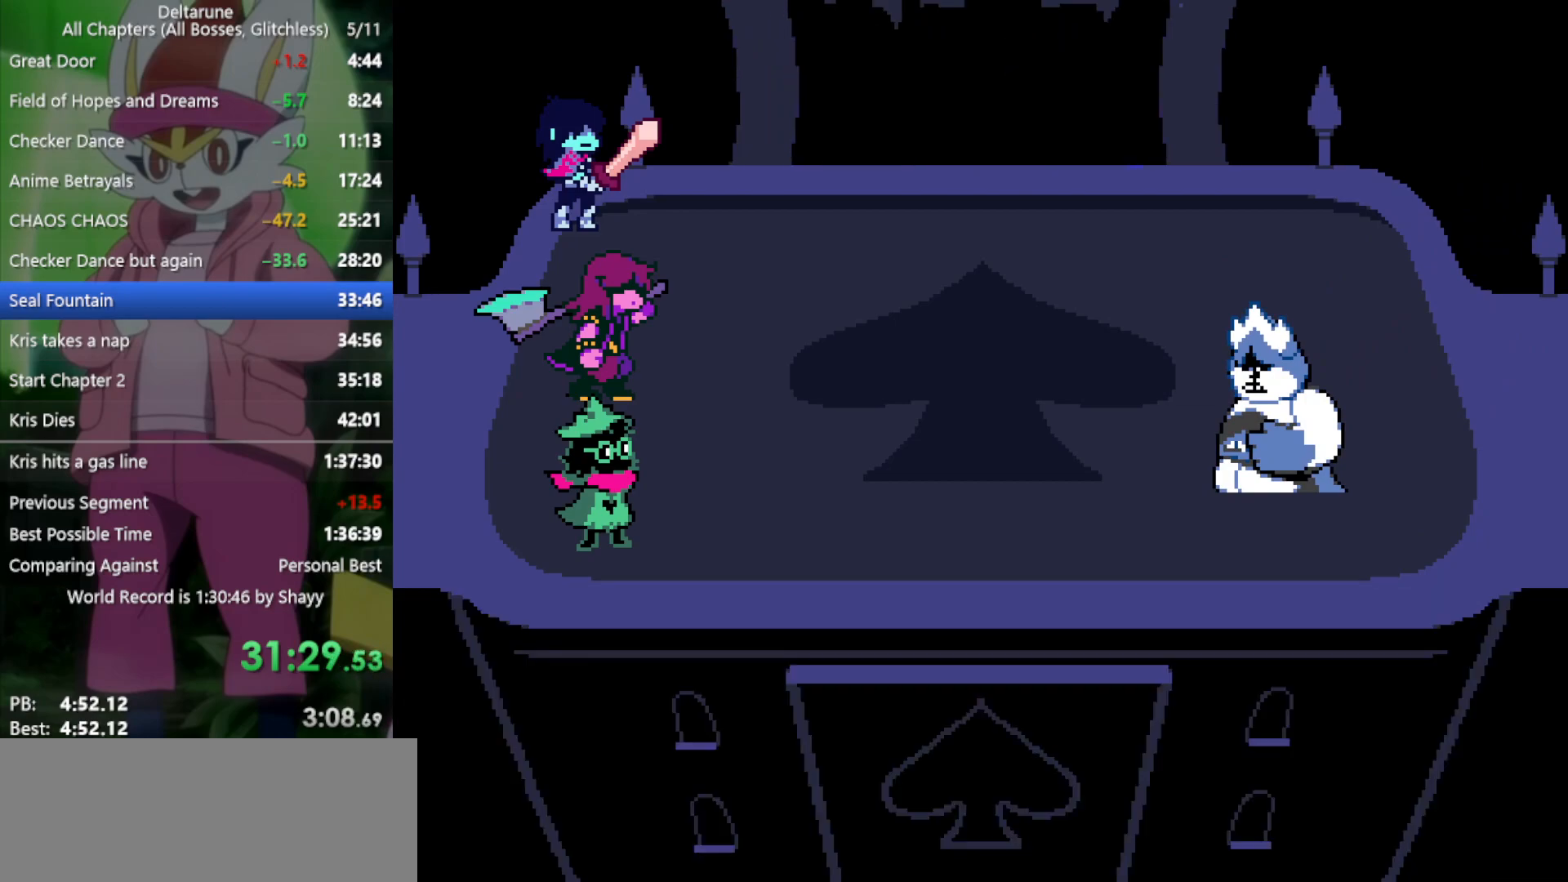
{"keys": ["x"], "events": [[33, "return", "down"], [83, "return", "up"], [83, "z", "up"], [117, "return", "down"], [167, "z", "down"], [217, "return", "up"], [217, "z", "up"], [267, "return", "down"], [267, "z", "down"], [317, "z", "up"], [350, "return", "up"], [400, "return", "down"], [400, "z", "down"], [450, "return", "up"], [483, "z", "up"]]}
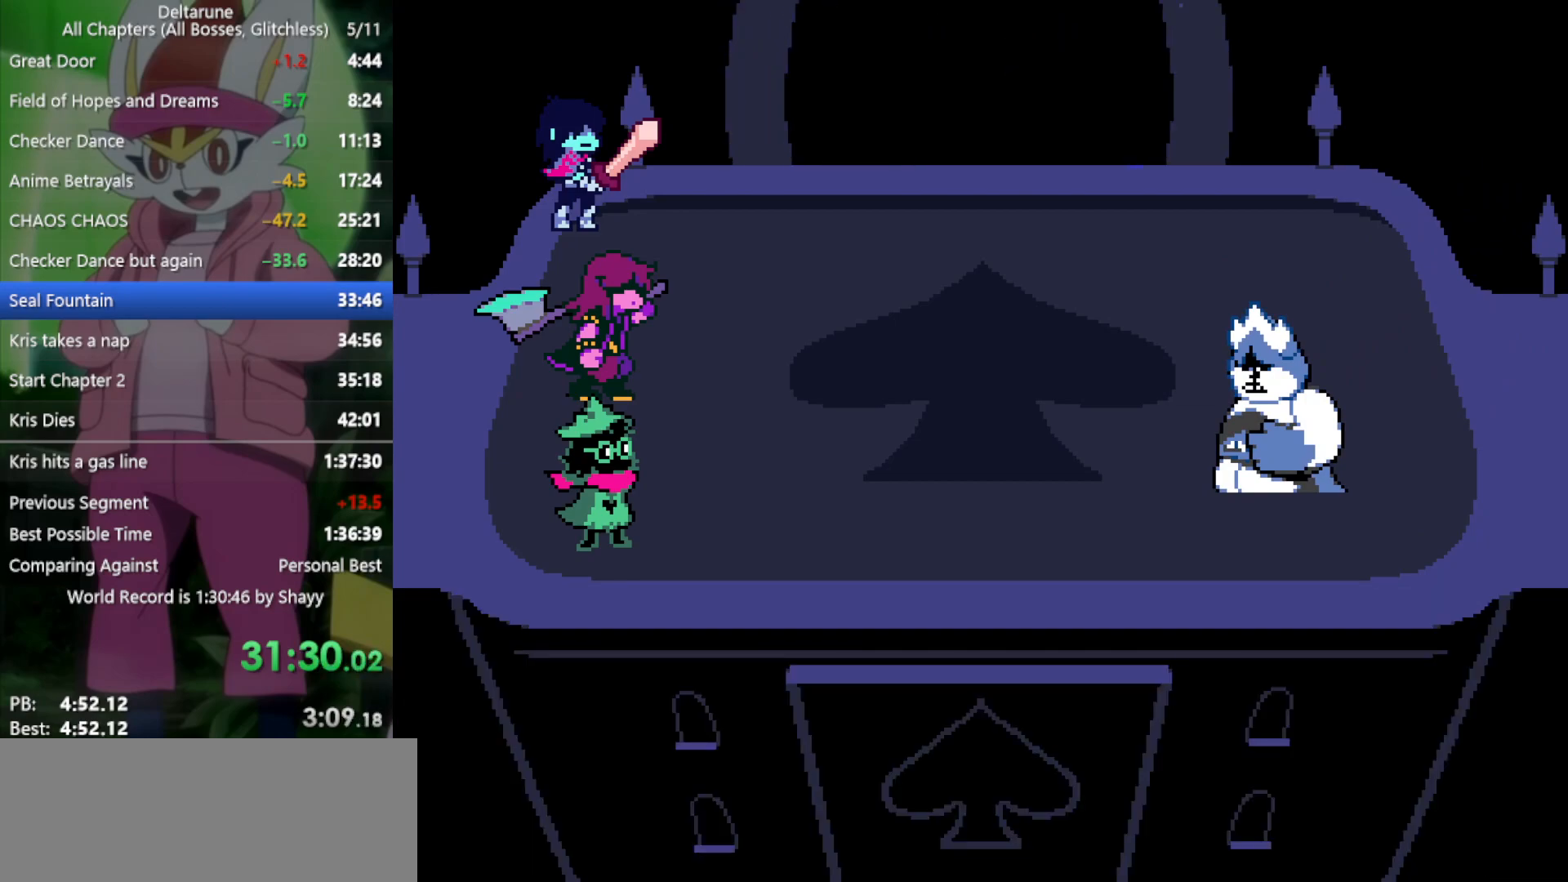
{"keys": ["x", "z"], "events": [[33, "return", "down"], [33, "z", "down"], [83, "return", "up"], [133, "z", "up"], [183, "return", "down"], [183, "z", "down"], [217, "return", "up"], [217, "z", "up"], [317, "return", "down"], [367, "return", "up"], [367, "z", "down"], [400, "z", "up"], [450, "return", "down"], [500, "return", "up"], [500, "z", "down"]]}
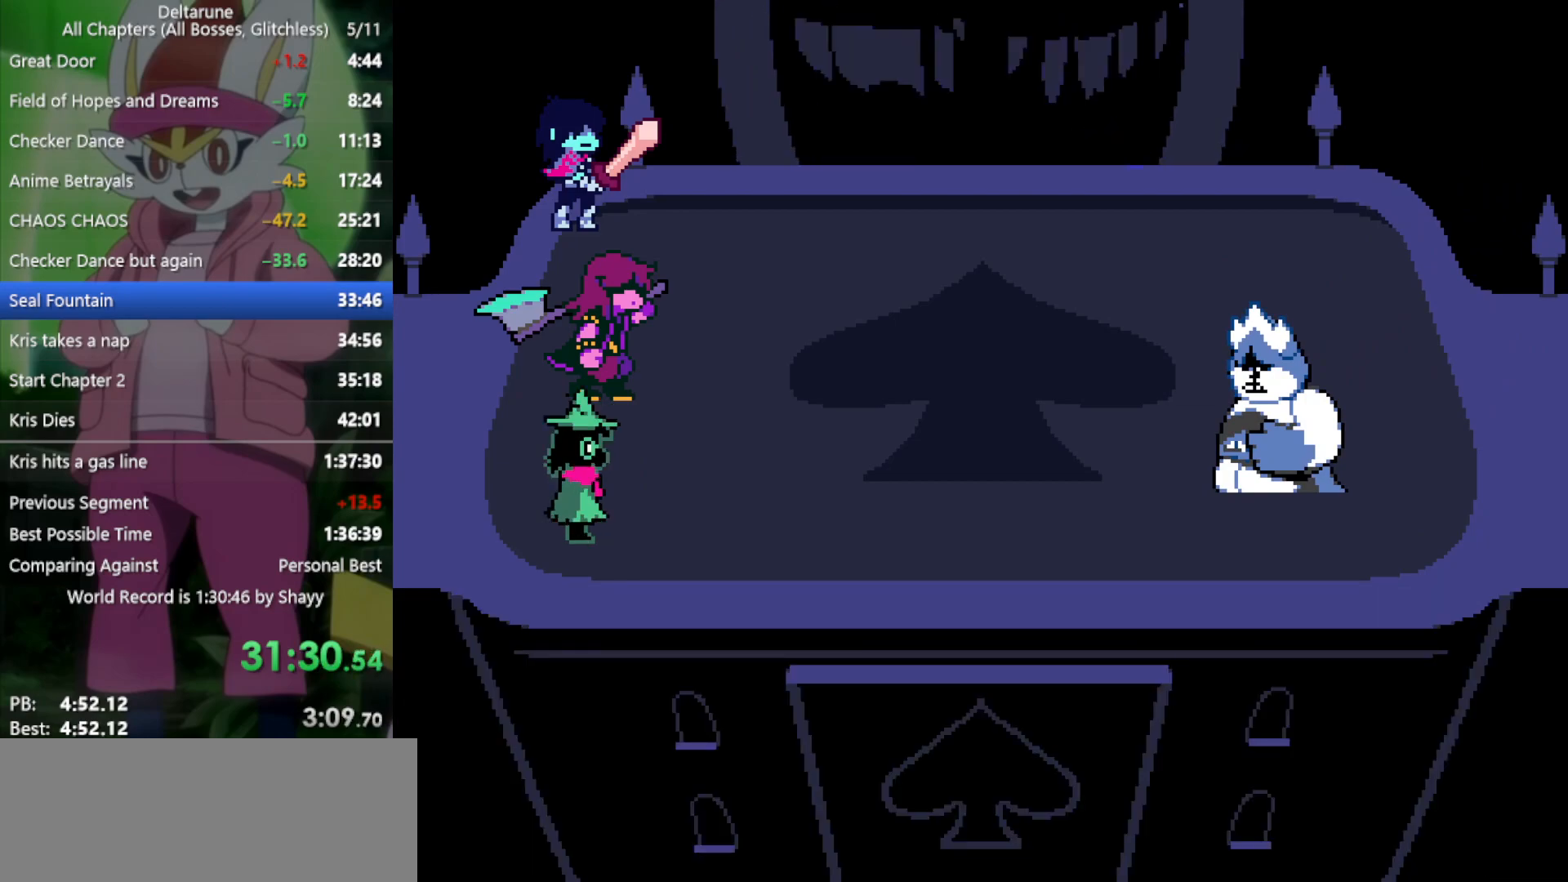
{"keys": ["return", "x"], "events": [[50, "z", "up"], [100, "return", "down"], [133, "return", "up"], [133, "z", "down"], [183, "z", "up"], [233, "return", "down"], [283, "return", "up"], [283, "z", "down"], [367, "return", "down"], [367, "z", "up"], [417, "return", "up"], [417, "z", "down"], [500, "return", "down"], [500, "z", "up"]]}
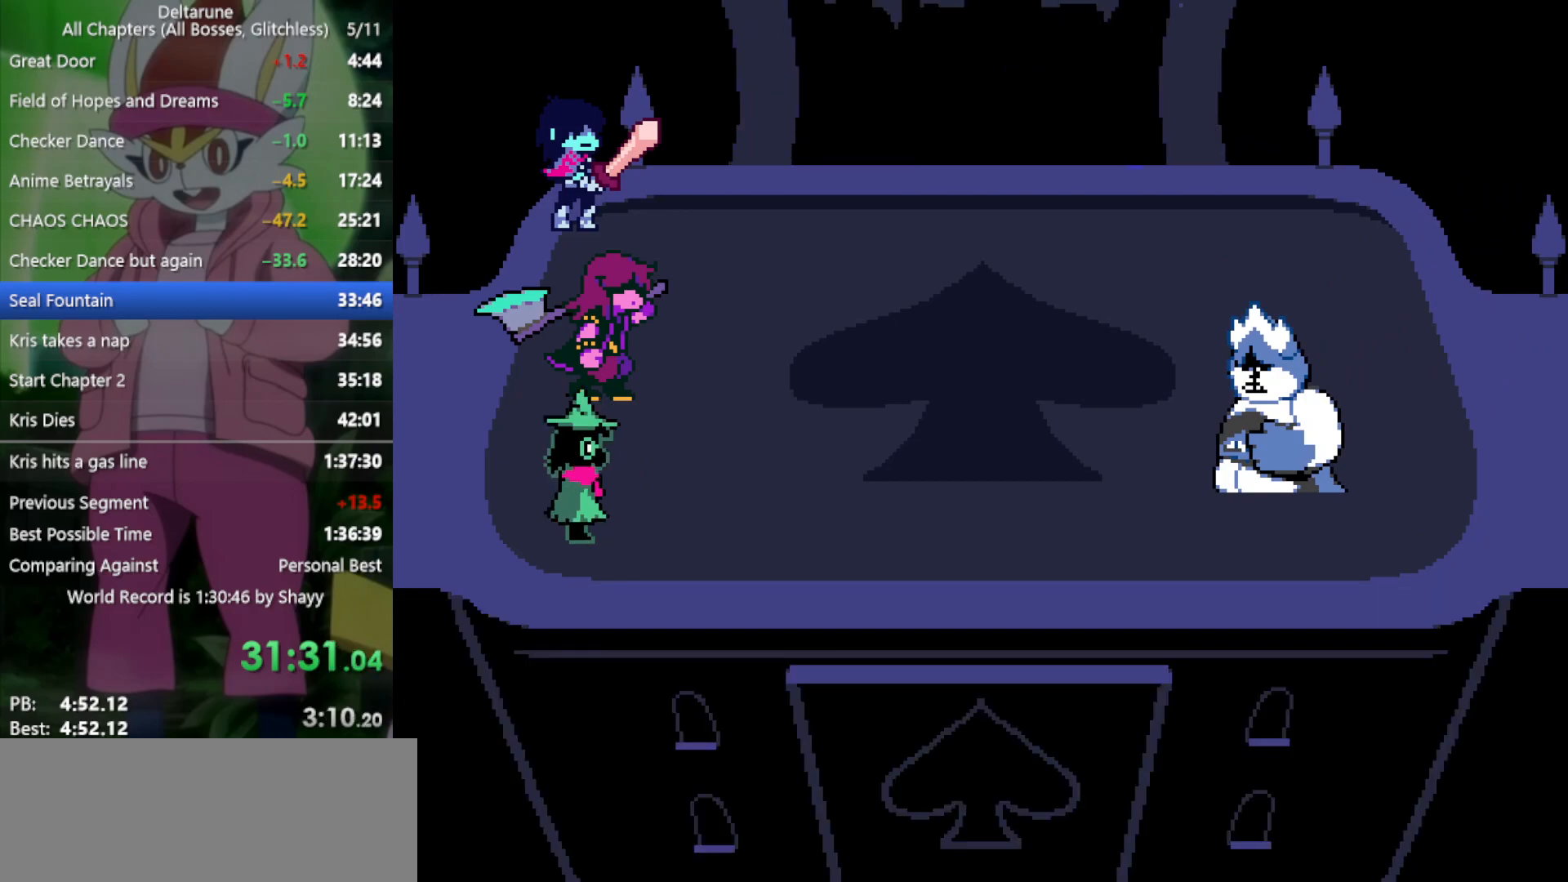
{"keys": ["return", "x", "z"], "events": [[50, "return", "up"], [100, "z", "down"], [150, "return", "down"], [183, "z", "up"], [233, "return", "up"], [283, "z", "down"], [333, "return", "down"], [333, "z", "up"], [367, "return", "up"], [467, "return", "down"], [467, "z", "down"]]}
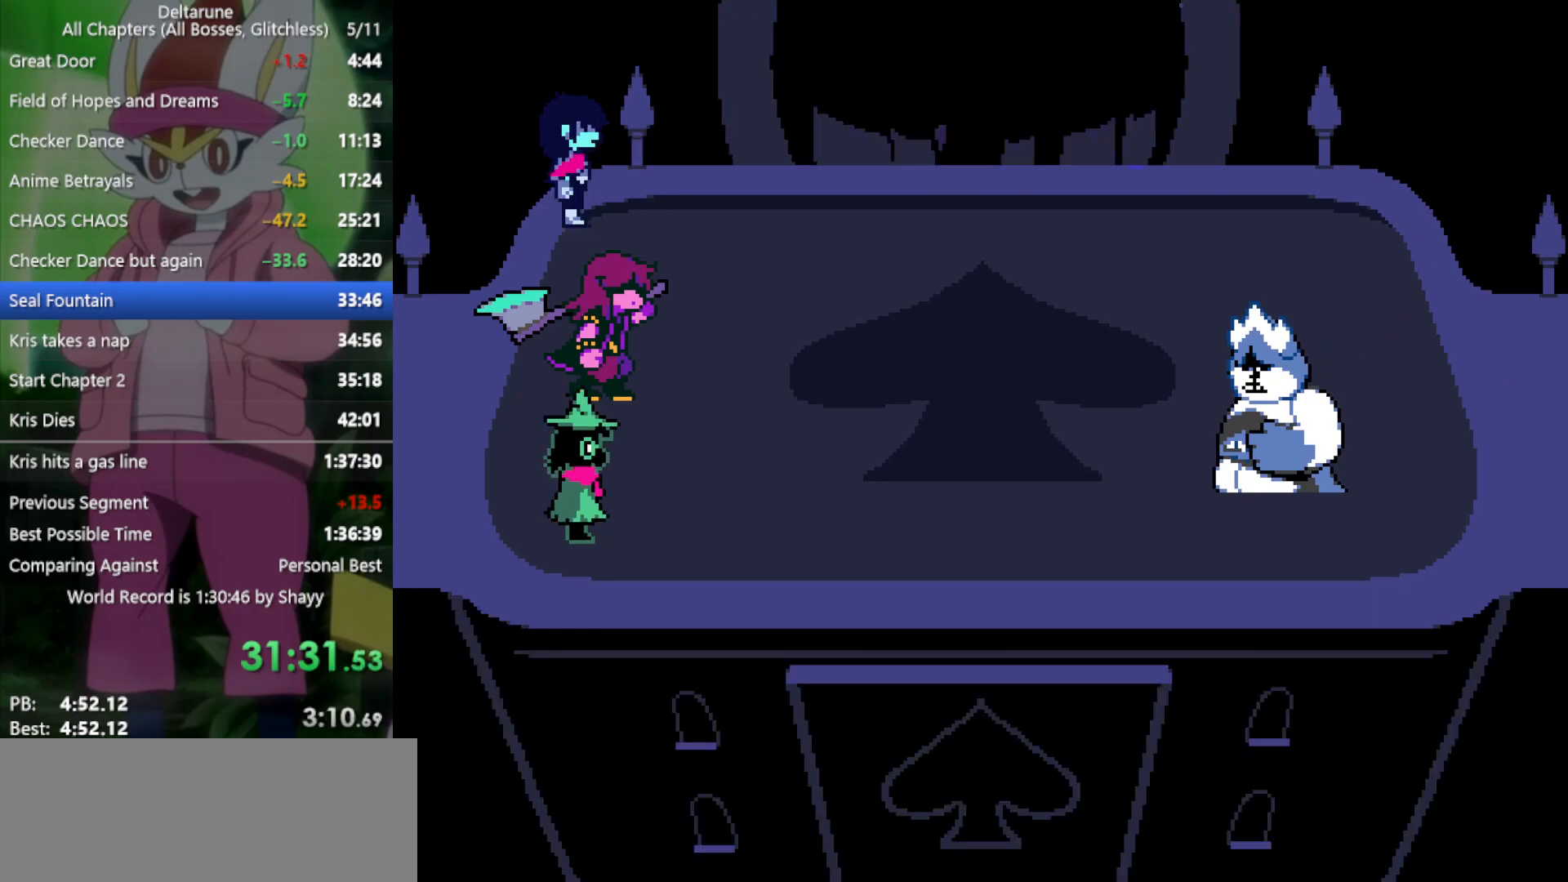
{"keys": ["x", "z"], "events": [[17, "return", "up"], [50, "z", "up"], [100, "return", "down"], [150, "return", "up"], [150, "z", "down"], [200, "z", "up"], [233, "return", "down"], [283, "return", "up"], [283, "z", "down"], [333, "z", "up"], [383, "return", "down"], [417, "return", "up"], [417, "z", "down"]]}
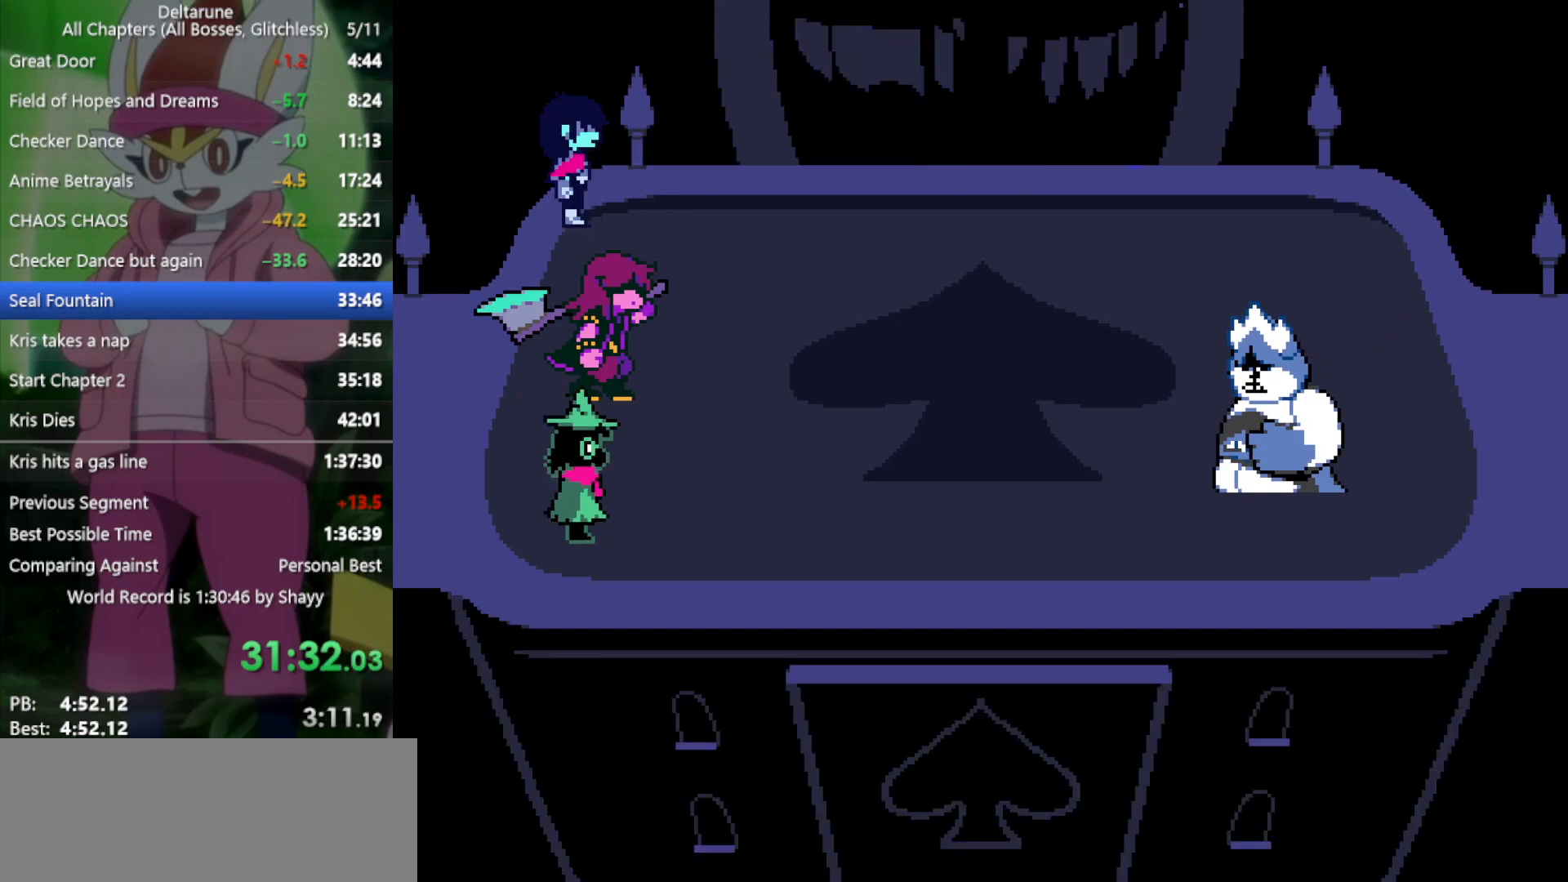
{"keys": ["return", "x"], "events": [[17, "return", "down"], [17, "z", "up"], [67, "return", "up"], [67, "z", "down"], [150, "return", "down"], [150, "z", "up"], [250, "return", "up"], [250, "z", "down"], [283, "z", "up"], [333, "return", "down"], [383, "return", "up"], [383, "z", "down"], [467, "return", "down"], [467, "z", "up"]]}
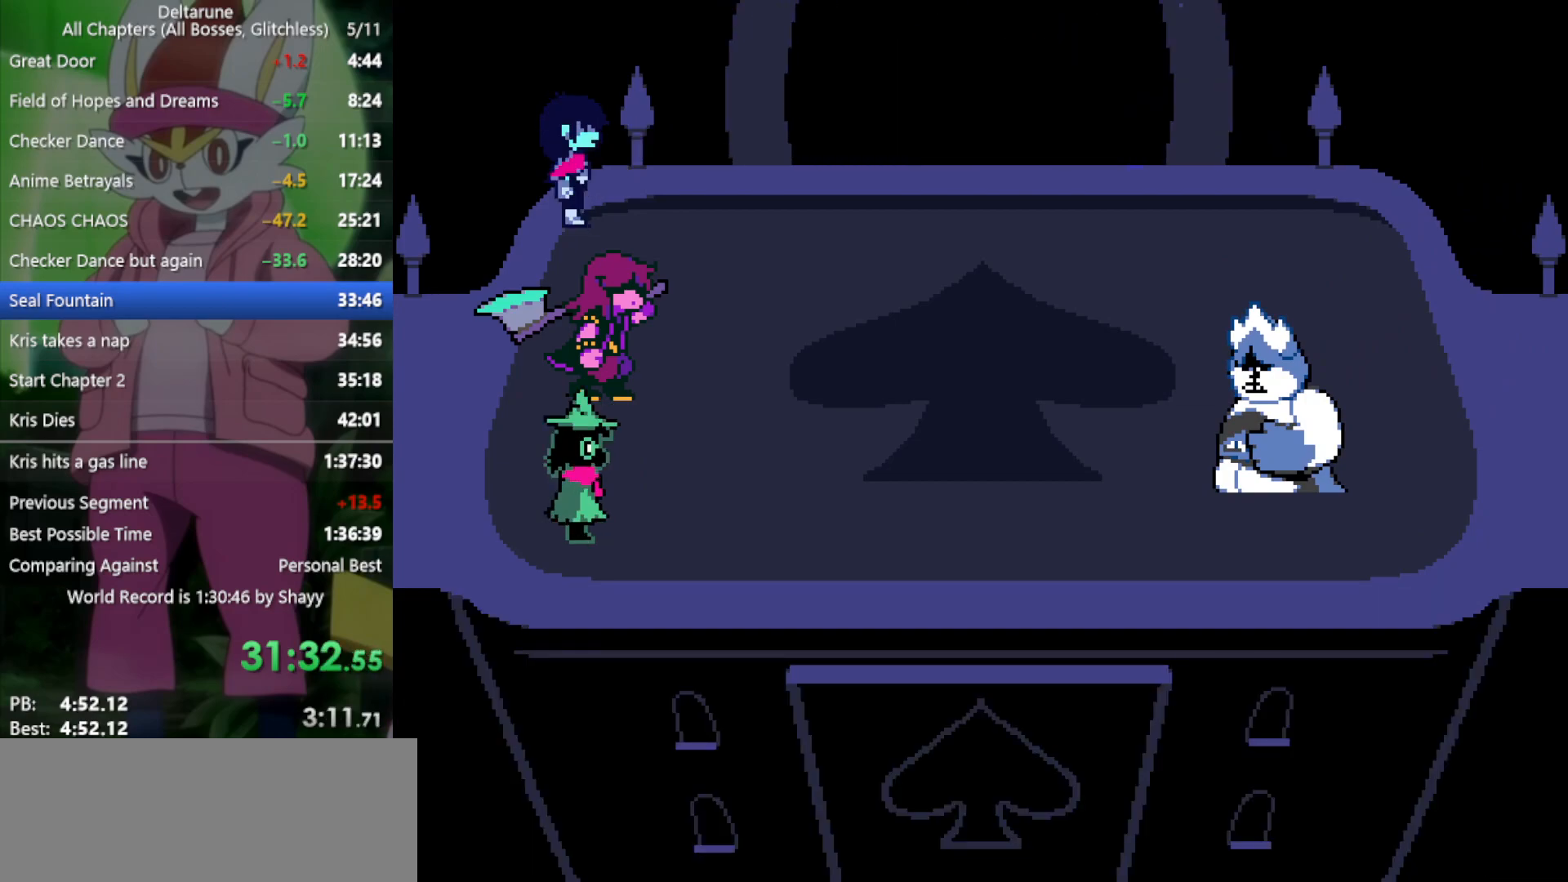
{"keys": ["x", "z"], "events": [[17, "return", "up"], [67, "z", "down"], [117, "return", "down"], [117, "z", "up"], [150, "return", "up"], [200, "z", "down"], [250, "return", "down"], [250, "z", "up"], [300, "return", "up"], [333, "z", "down"], [383, "return", "down"], [433, "return", "up"], [433, "z", "up"], [483, "z", "down"]]}
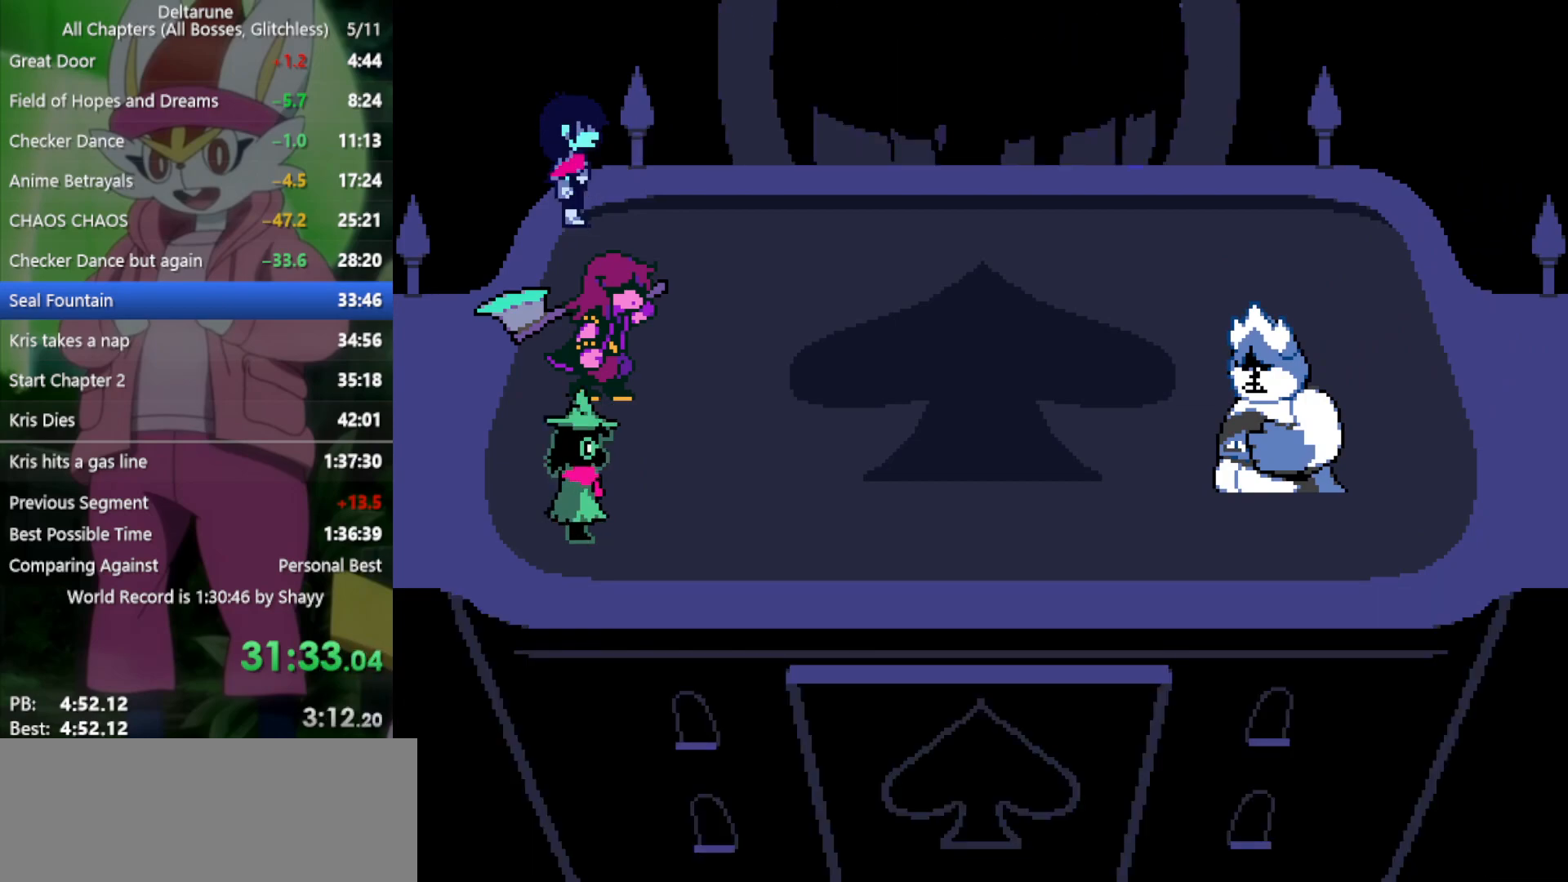
{"keys": ["x", "z"], "events": [[17, "return", "down"], [67, "return", "up"], [67, "z", "up"], [117, "z", "down"], [167, "return", "down"], [217, "return", "up"], [250, "z", "up"], [300, "return", "down"], [300, "z", "down"], [350, "return", "up"], [400, "z", "up"], [433, "return", "down"], [483, "return", "up"], [483, "z", "down"]]}
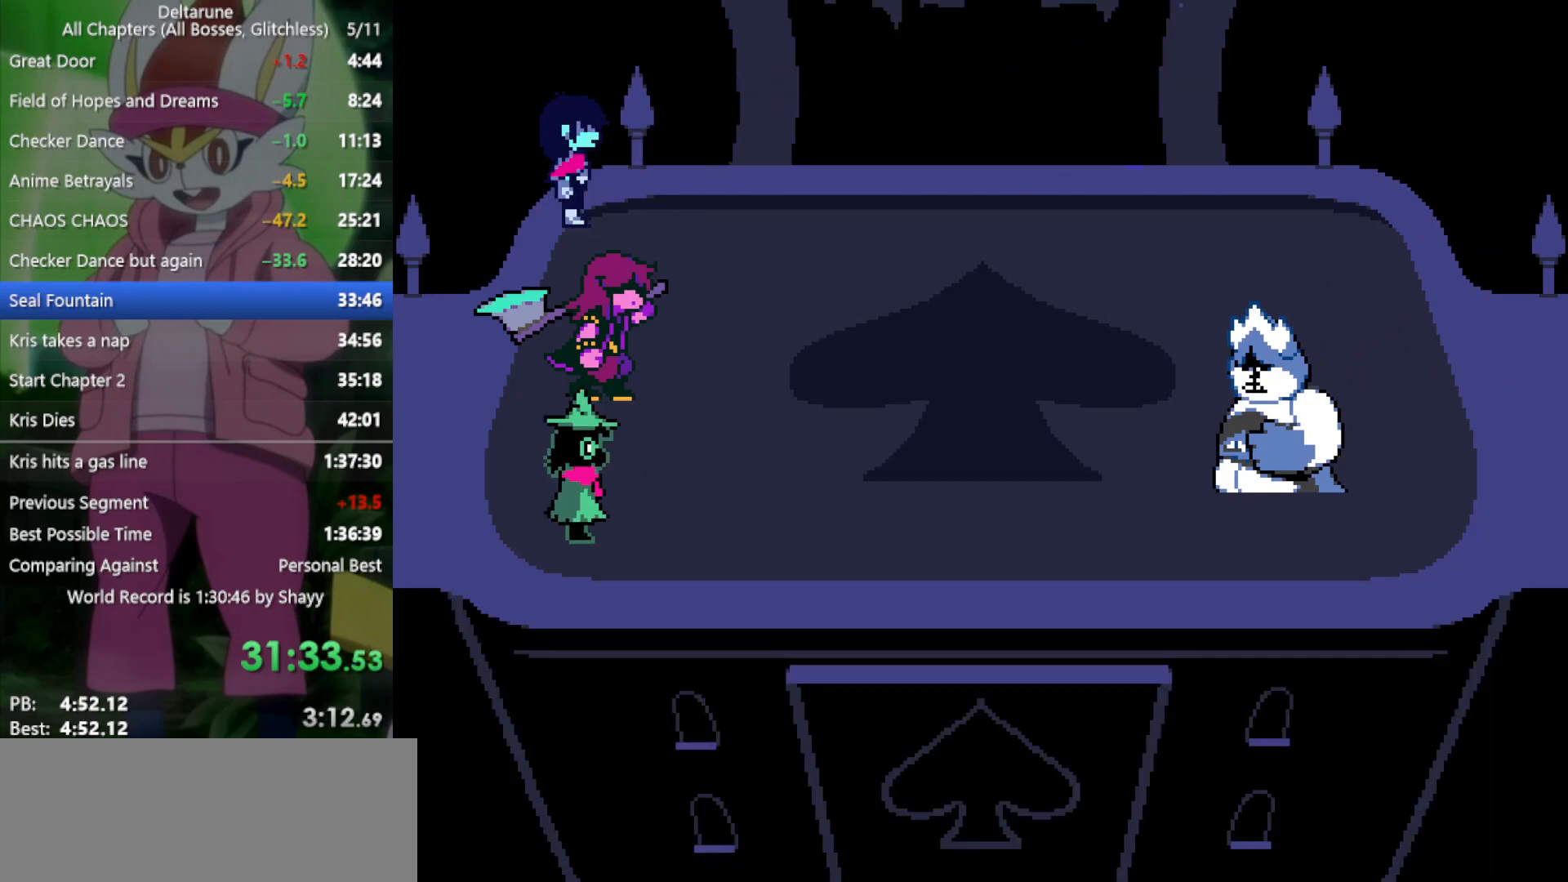
{"keys": ["x"], "events": [[83, "return", "down"], [83, "z", "up"], [117, "return", "up"], [167, "z", "down"], [217, "z", "up"], [350, "z", "down"], [450, "z", "up"]]}
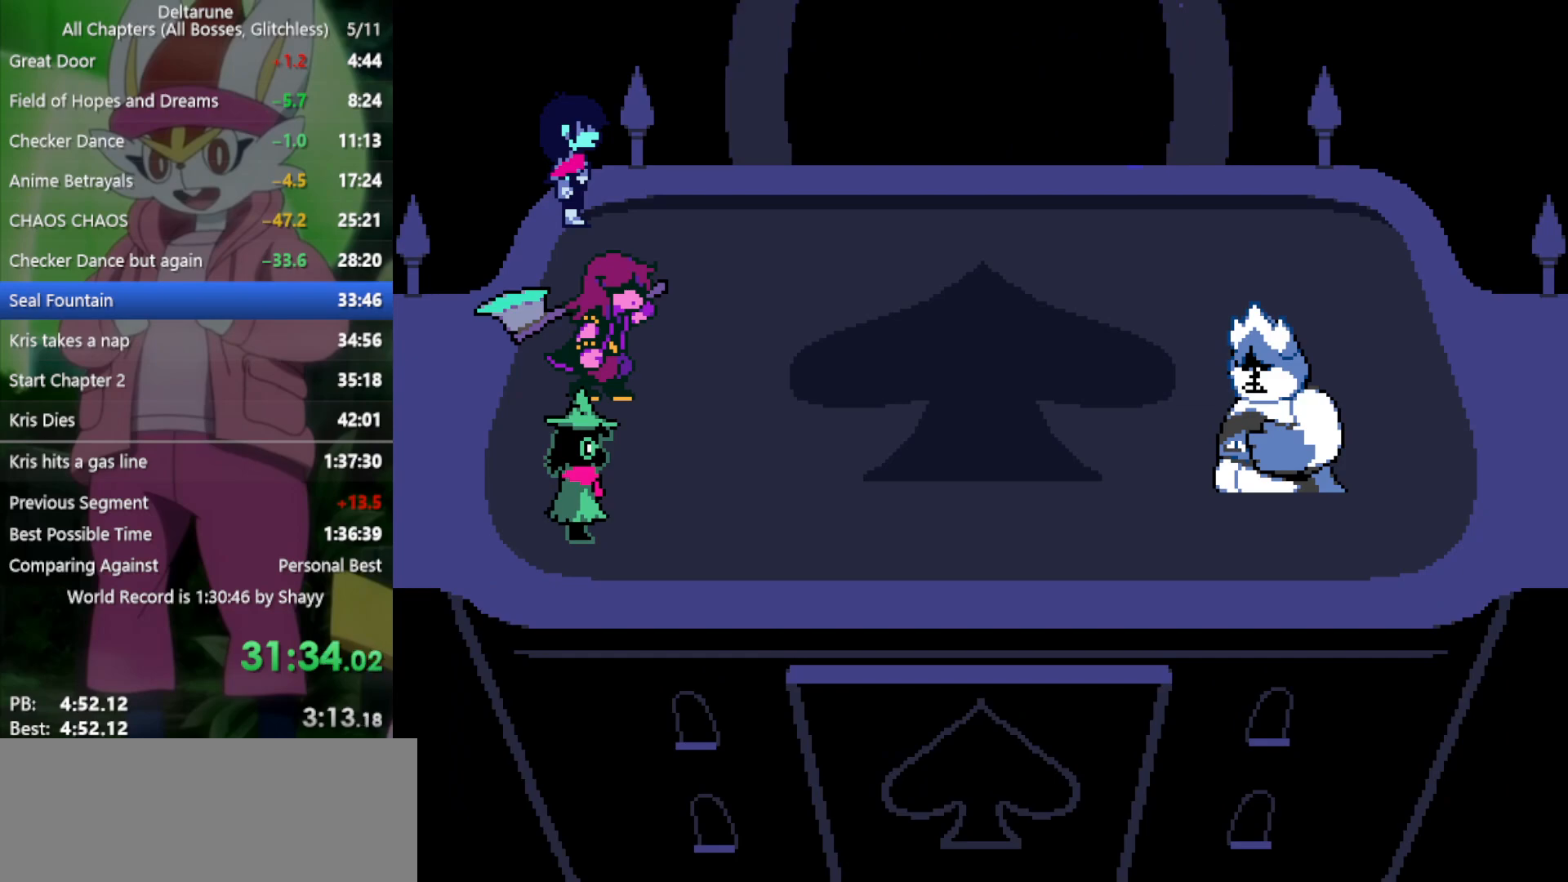
{"keys": ["return", "x"], "events": [[33, "return", "down"], [33, "z", "down"], [83, "return", "up"], [133, "z", "up"], [167, "return", "down"], [217, "return", "up"], [217, "z", "down"], [317, "return", "down"], [317, "z", "up"], [400, "return", "up"], [400, "z", "down"], [500, "return", "down"], [500, "z", "up"]]}
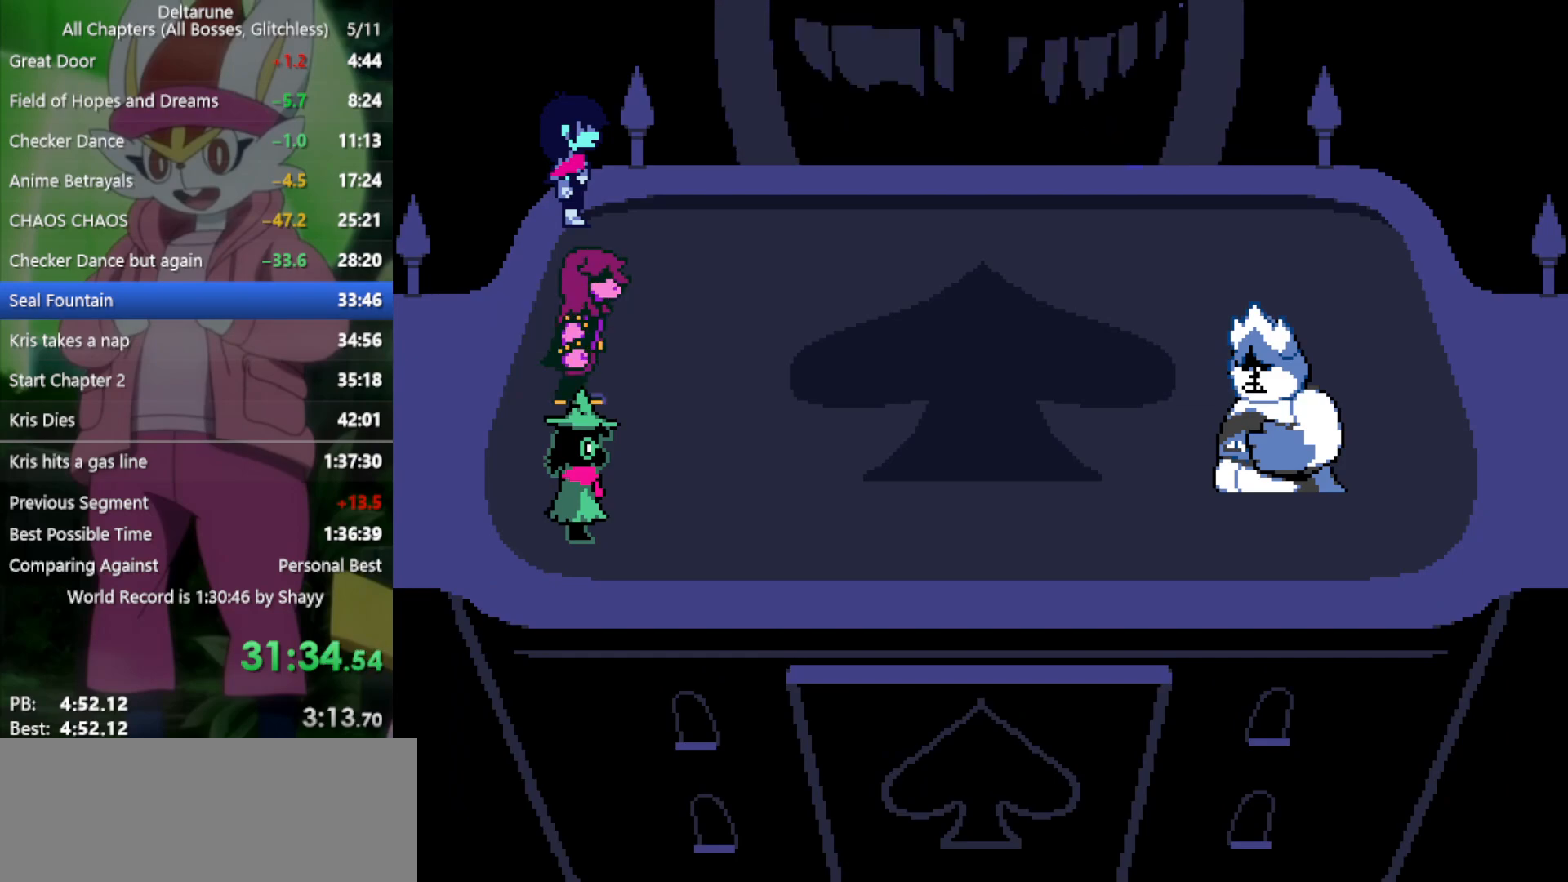
{"keys": ["x"], "events": [[50, "return", "up"], [83, "z", "down"], [133, "return", "down"], [133, "z", "up"], [217, "return", "up"], [217, "z", "down"], [317, "return", "down"], [317, "z", "up"], [367, "return", "up"], [400, "return", "down"], [400, "z", "down"], [500, "return", "up"], [500, "z", "up"]]}
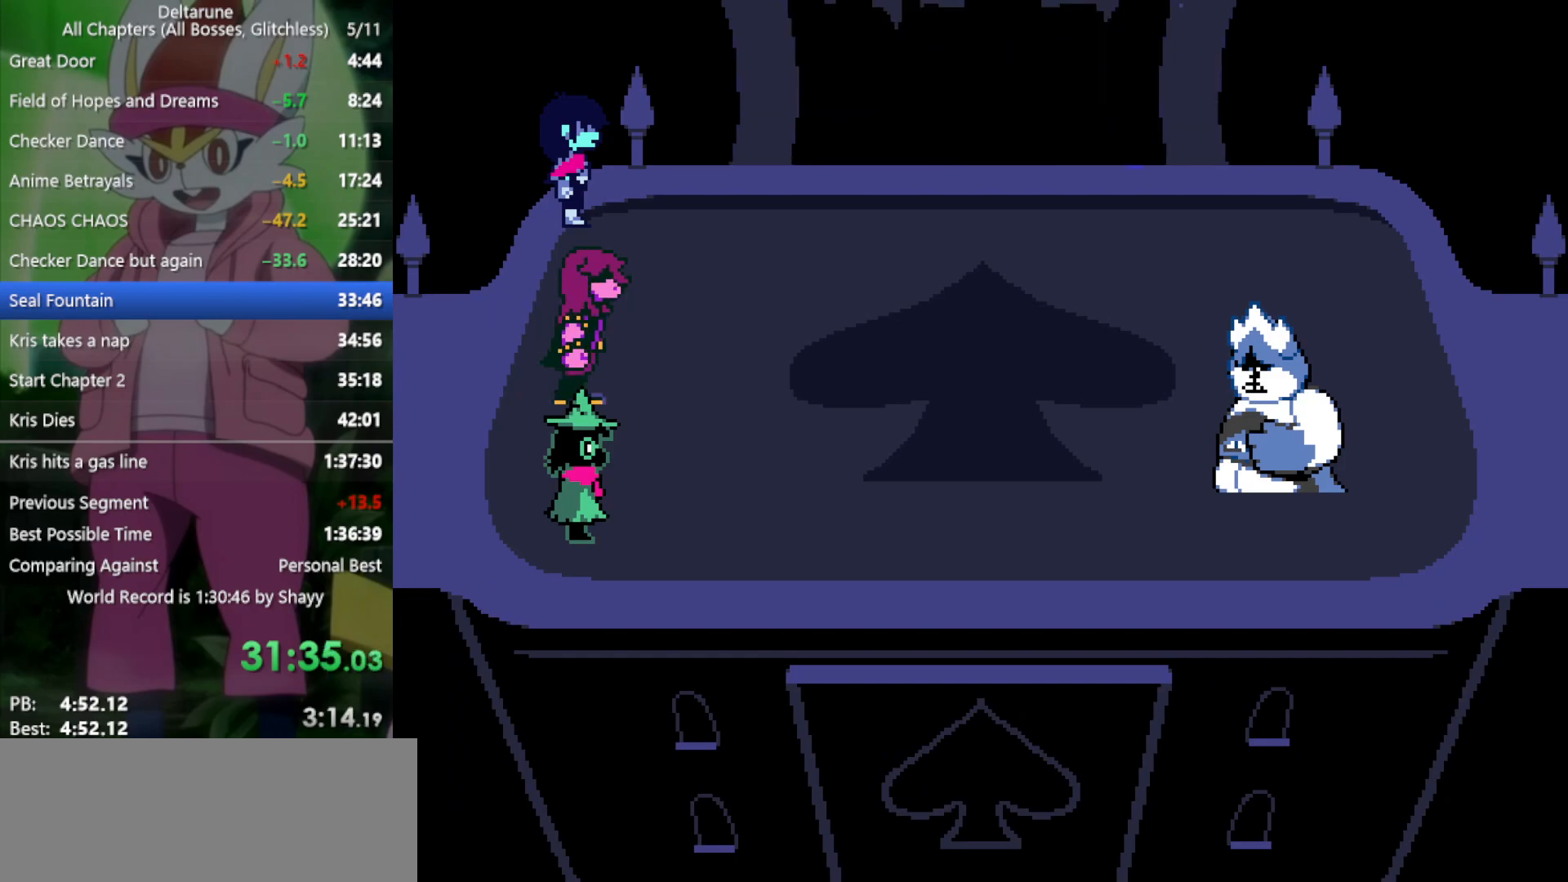
{"keys": ["return", "x"], "events": [[83, "return", "down"], [83, "z", "down"], [133, "return", "up"], [133, "z", "up"], [233, "return", "down"], [233, "z", "down"], [267, "return", "up"], [317, "return", "down"], [317, "z", "up"], [367, "z", "down"], [400, "return", "up"], [450, "z", "up"], [500, "return", "down"]]}
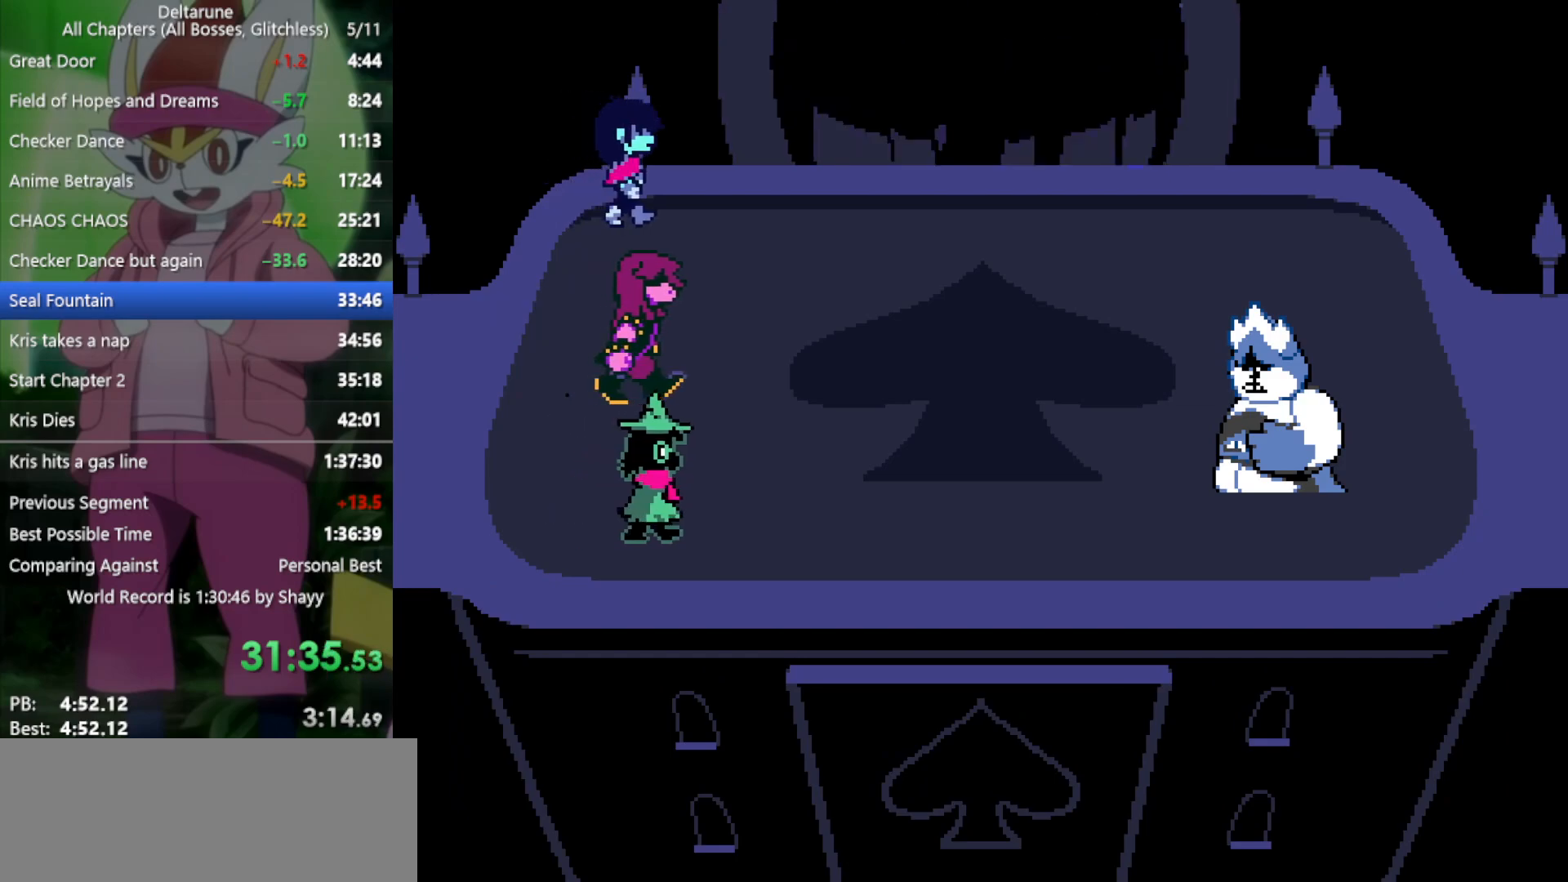
{"keys": ["return", "x"], "events": [[50, "return", "up"], [50, "z", "down"], [83, "return", "down"], [83, "z", "up"], [183, "return", "up"], [183, "z", "down"], [233, "return", "down"], [233, "z", "up"], [283, "return", "up"], [317, "z", "down"], [367, "return", "down"], [367, "z", "up"], [417, "return", "up"], [467, "z", "down"], [500, "return", "down"], [500, "z", "up"]]}
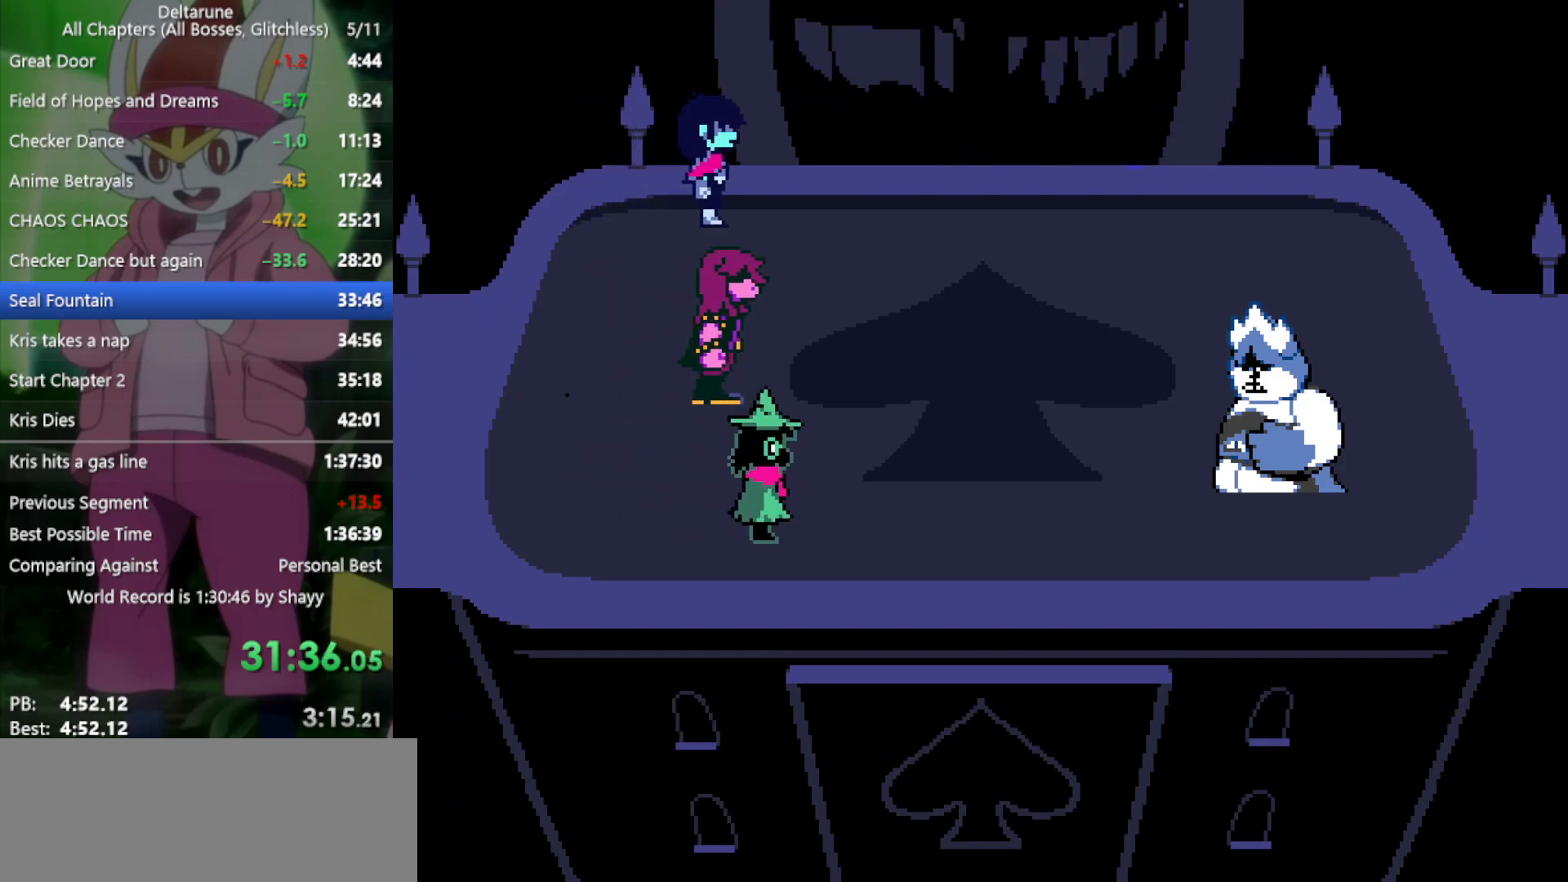
{"keys": ["return", "x"], "events": [[50, "return", "up"], [100, "return", "down"], [100, "z", "down"], [150, "return", "up"], [150, "z", "up"], [233, "z", "down"], [283, "return", "down"], [283, "z", "up"], [367, "return", "up"], [367, "z", "down"], [417, "return", "down"], [417, "z", "up"]]}
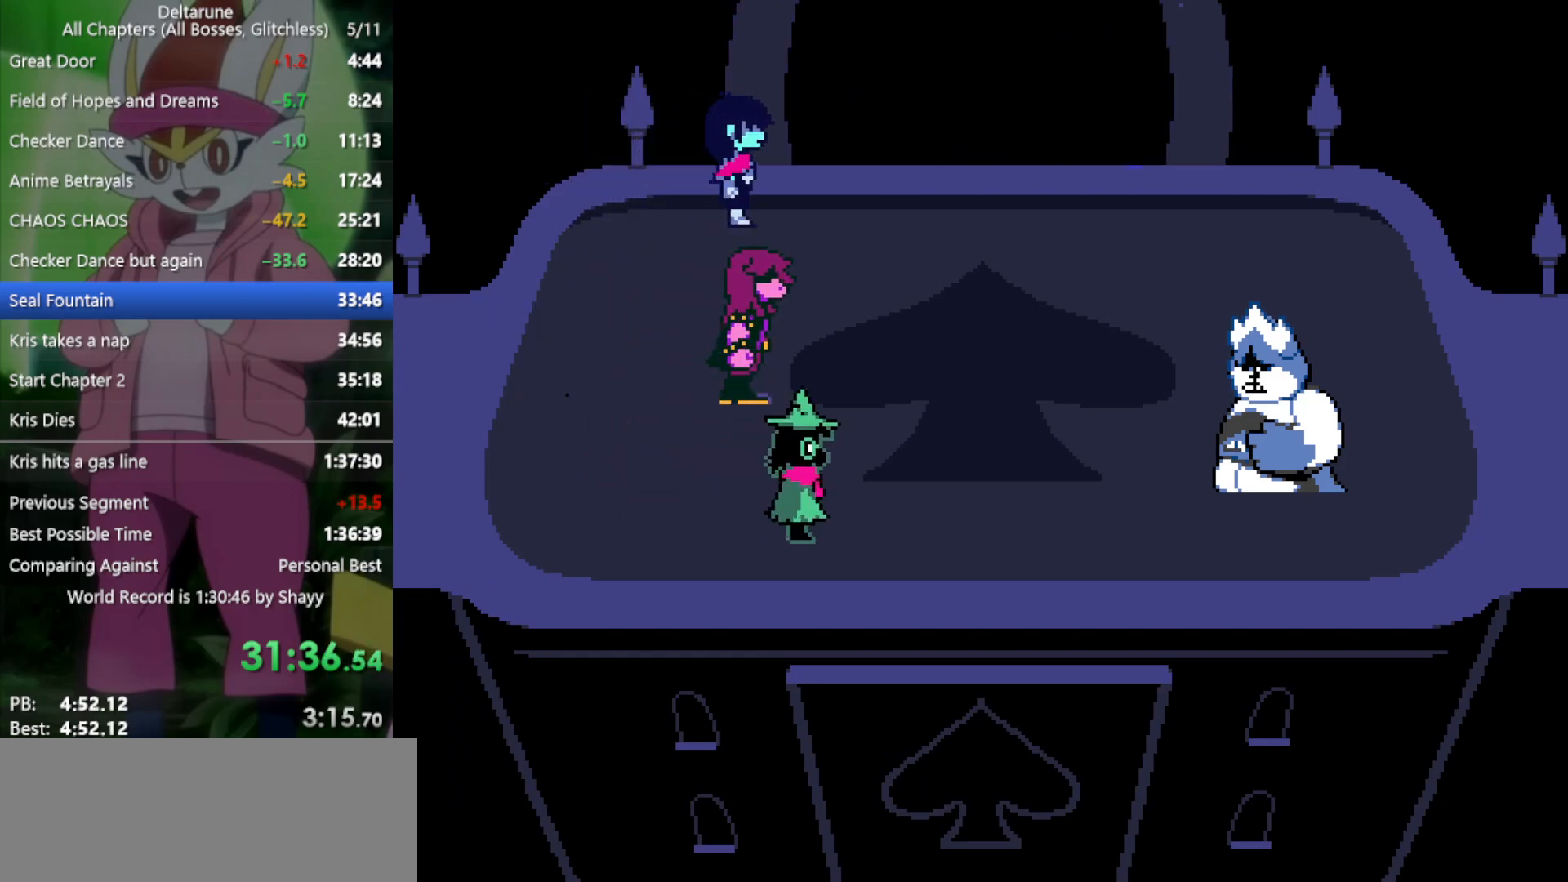
{"keys": ["x", "z"], "events": [[17, "z", "down"], [50, "return", "up"], [100, "z", "up"], [150, "return", "down"], [200, "z", "down"], [250, "return", "up"], [250, "z", "up"], [283, "return", "down"], [333, "z", "down"], [383, "return", "up"], [383, "z", "up"], [433, "return", "down"], [467, "return", "up"], [467, "z", "down"]]}
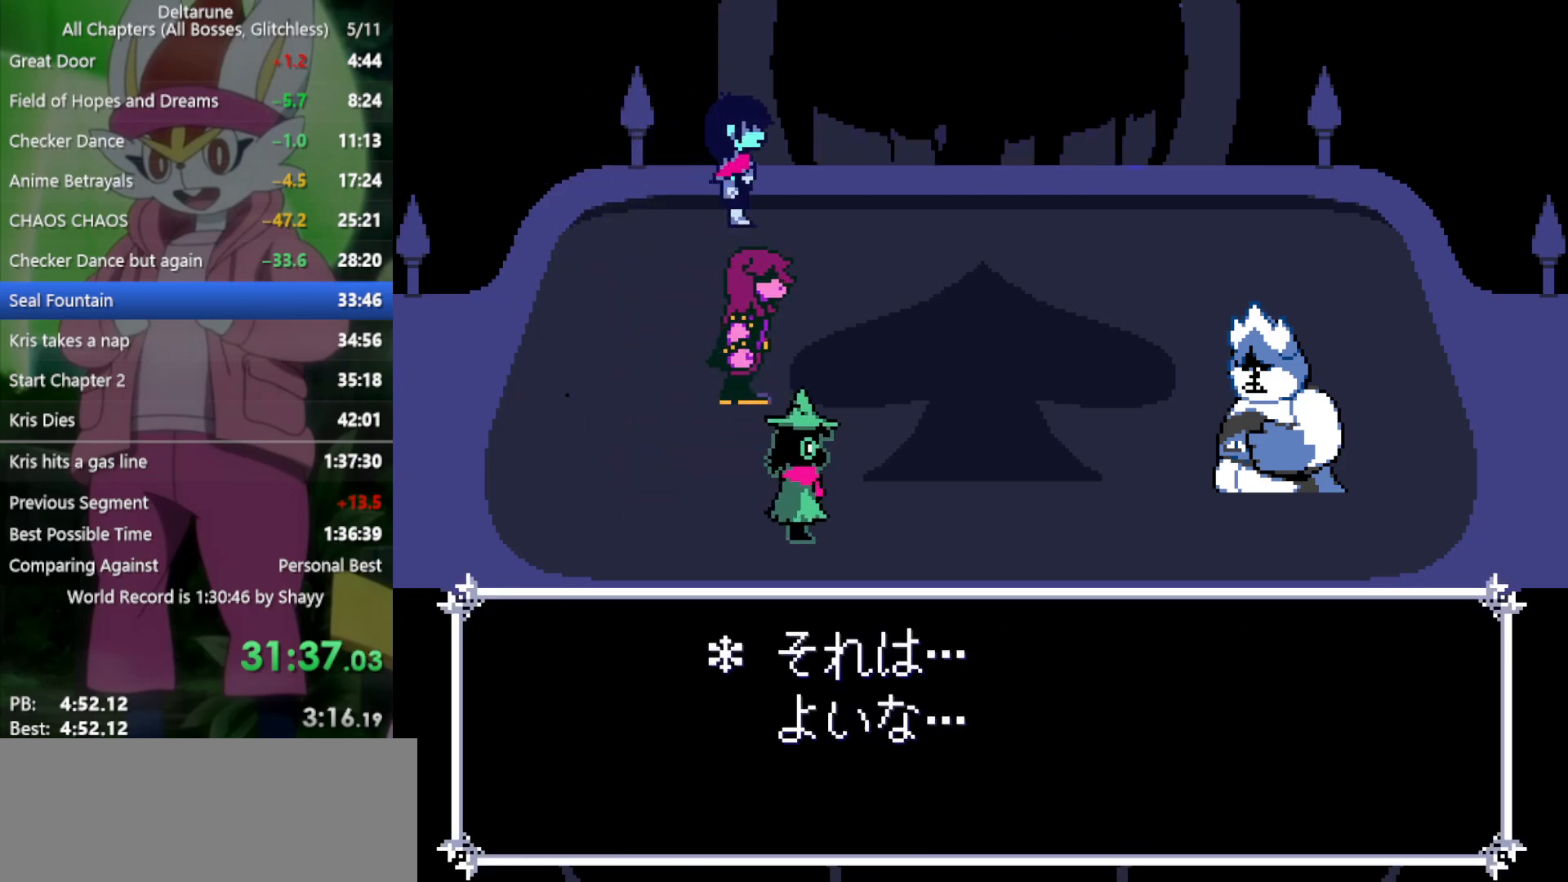
{"keys": ["return", "x"], "events": [[17, "z", "up"], [67, "return", "down"], [117, "return", "up"], [117, "z", "down"], [200, "return", "down"], [200, "z", "up"], [250, "z", "down"], [300, "return", "up"], [350, "return", "down"], [350, "z", "up"], [383, "return", "up"], [383, "z", "down"], [483, "return", "down"], [483, "z", "up"]]}
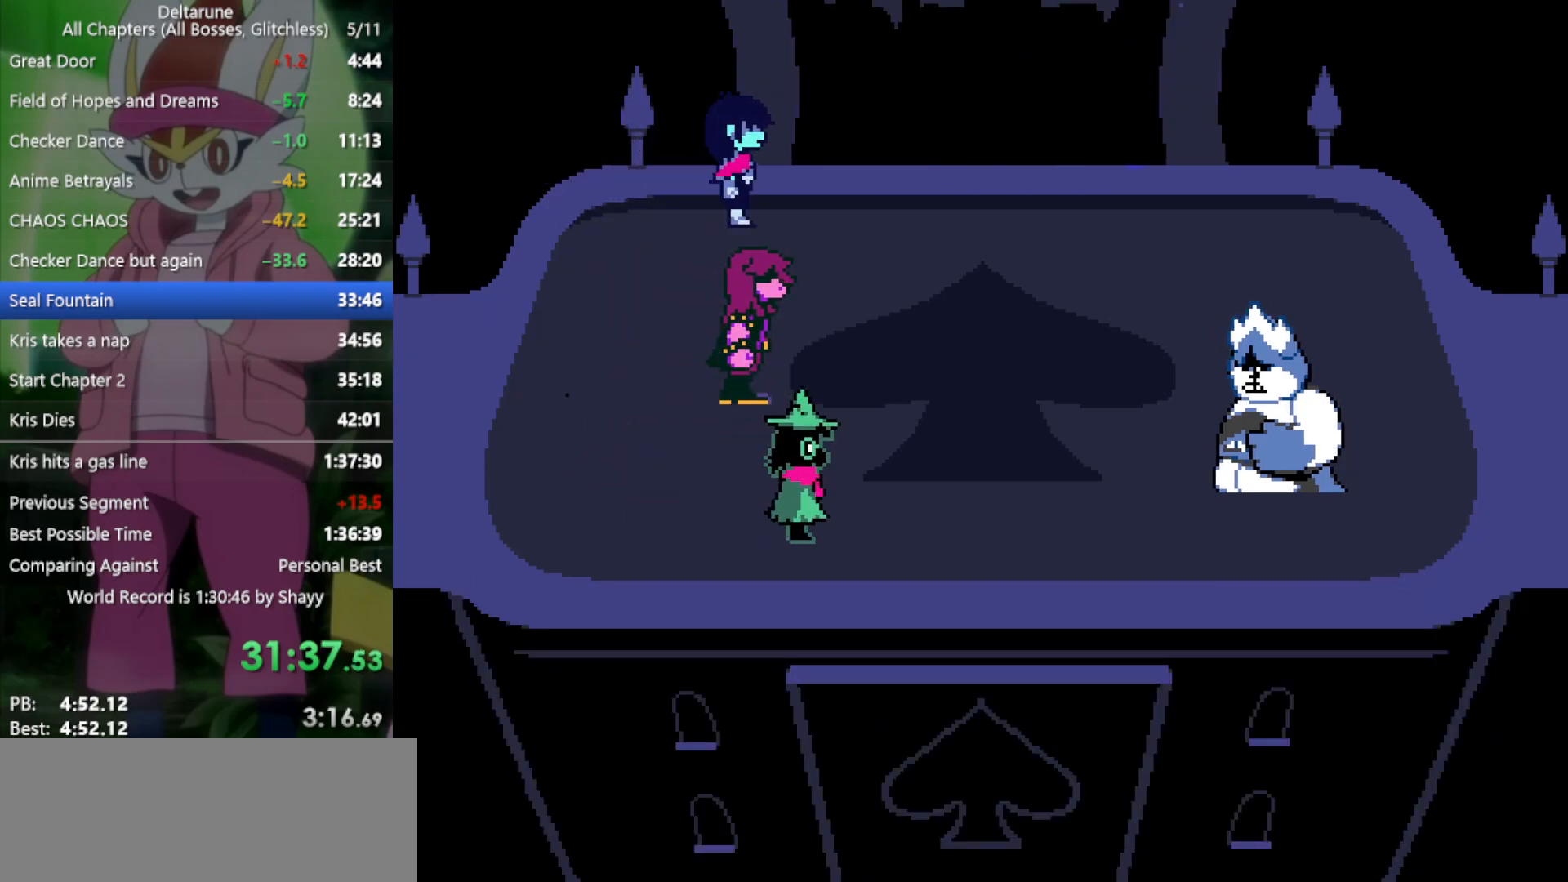
{"keys": ["return", "x", "z"], "events": [[33, "return", "up"], [33, "z", "down"], [117, "return", "down"], [117, "z", "up"], [167, "return", "up"], [167, "z", "down"], [250, "return", "down"], [250, "z", "up"], [300, "return", "up"], [350, "z", "down"], [400, "return", "down"], [400, "z", "up"], [450, "return", "up"], [483, "return", "down"], [483, "z", "down"]]}
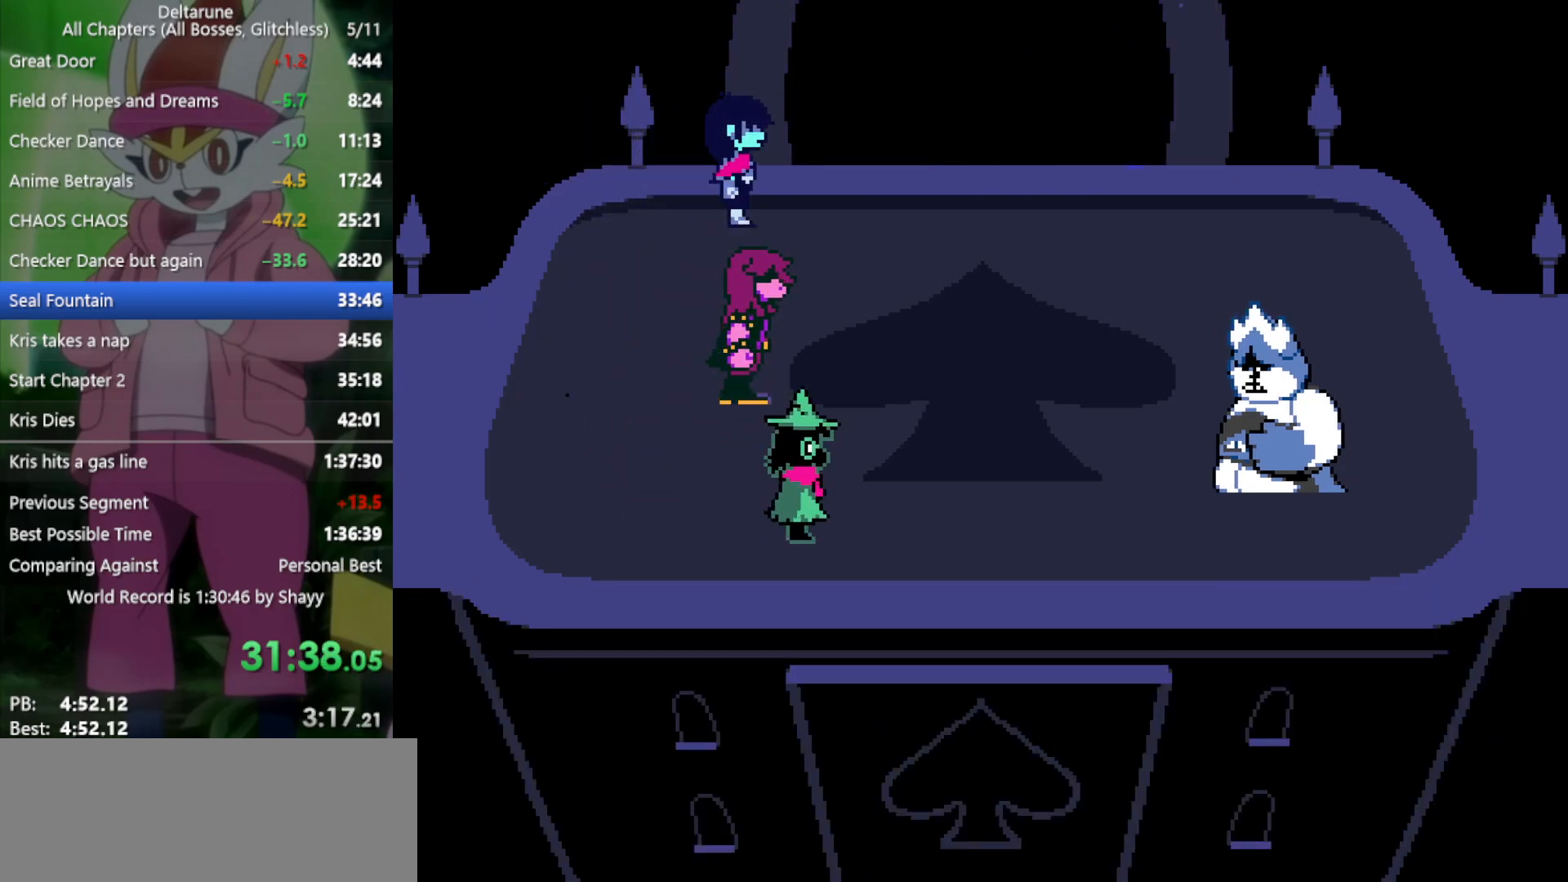
{"keys": ["x"], "events": [[33, "return", "up"], [33, "z", "up"], [117, "return", "down"], [117, "z", "down"], [167, "return", "up"], [167, "z", "up"], [217, "return", "down"], [267, "return", "up"], [267, "z", "down"], [300, "z", "up"], [400, "z", "down"], [450, "return", "down"], [450, "z", "up"], [483, "return", "up"]]}
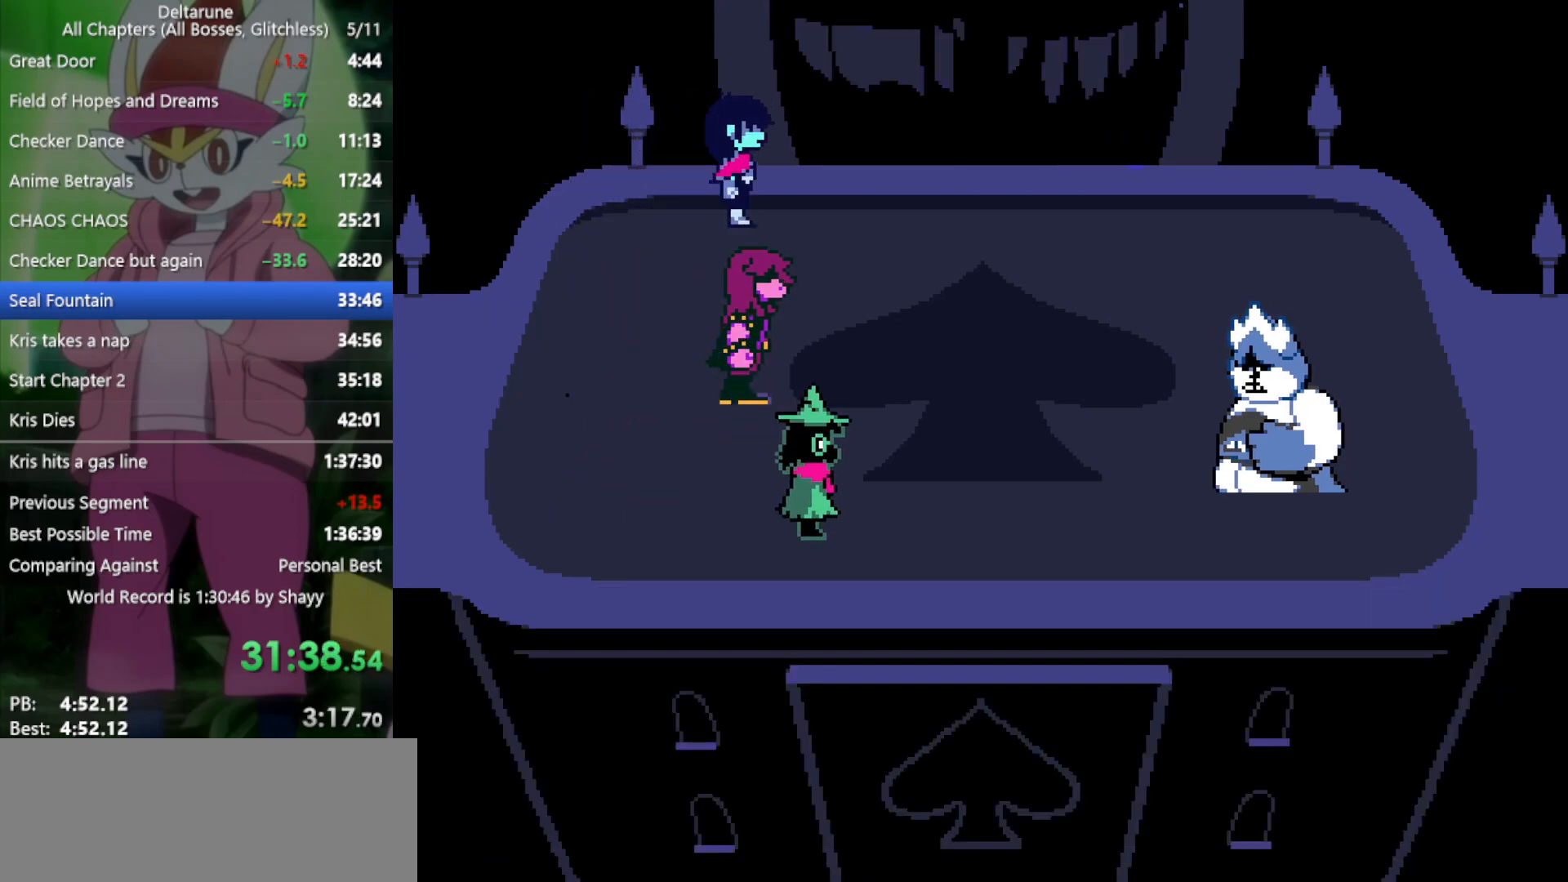
{"keys": ["x", "z"], "events": [[33, "return", "down"], [33, "z", "down"], [83, "return", "up"], [83, "z", "up"], [167, "z", "down"], [217, "z", "up"], [267, "return", "down"], [300, "return", "up"], [300, "z", "down"], [350, "return", "down"], [350, "z", "up"], [400, "return", "up"], [450, "return", "down"], [450, "z", "down"], [483, "return", "up"]]}
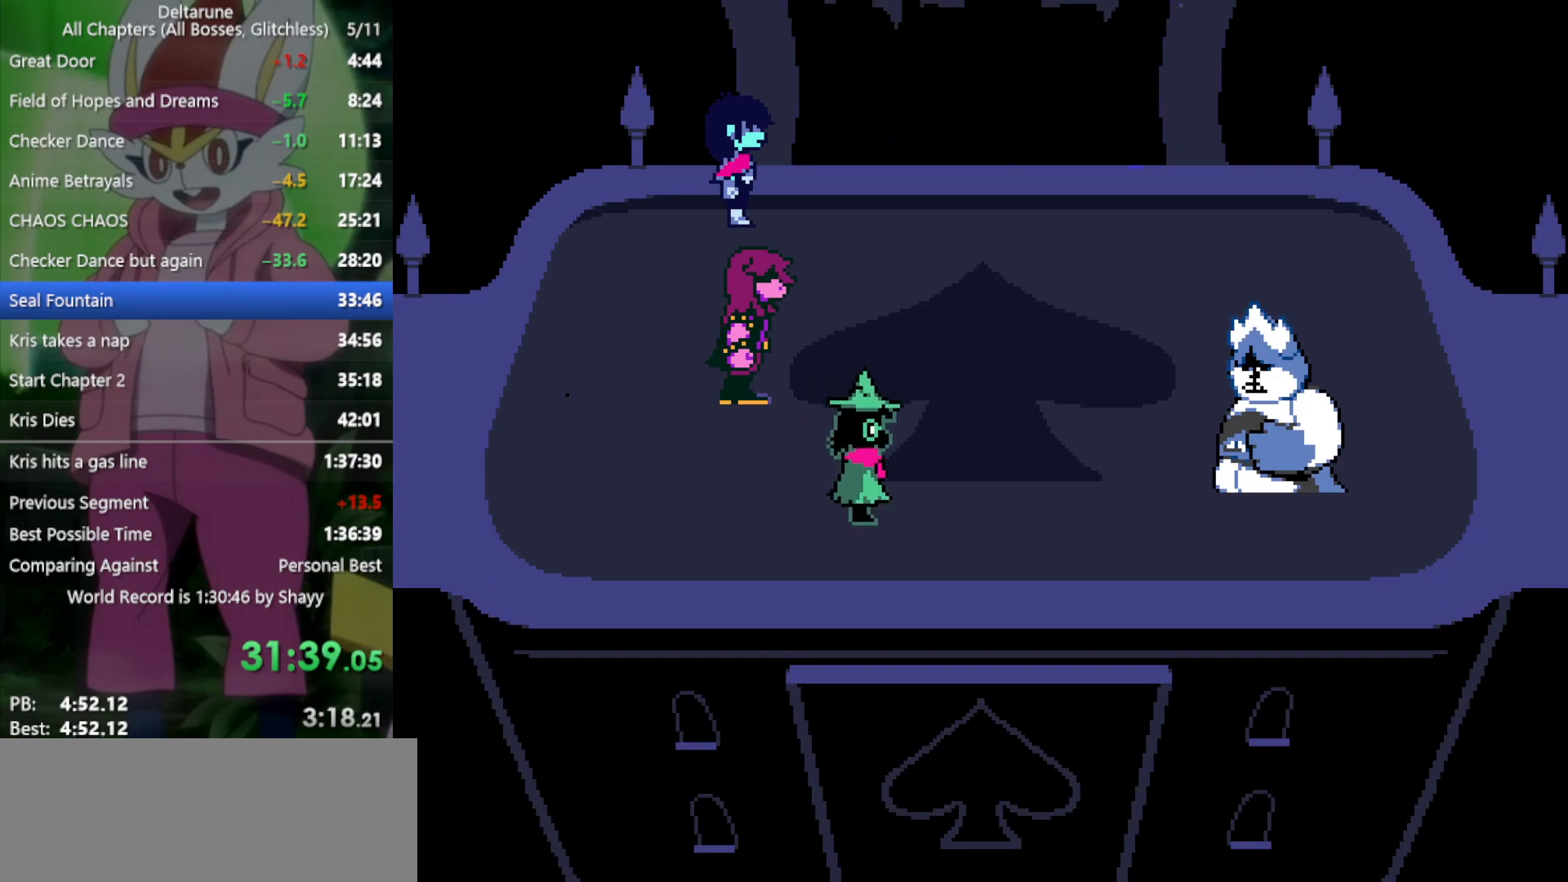
{"keys": ["return", "x"], "events": [[33, "z", "up"], [83, "z", "down"], [167, "return", "down"], [167, "z", "up"], [217, "return", "up"], [217, "z", "down"], [267, "return", "down"], [300, "return", "up"], [300, "z", "up"], [400, "return", "down"], [400, "z", "down"], [450, "return", "up"], [483, "return", "down"], [483, "z", "up"]]}